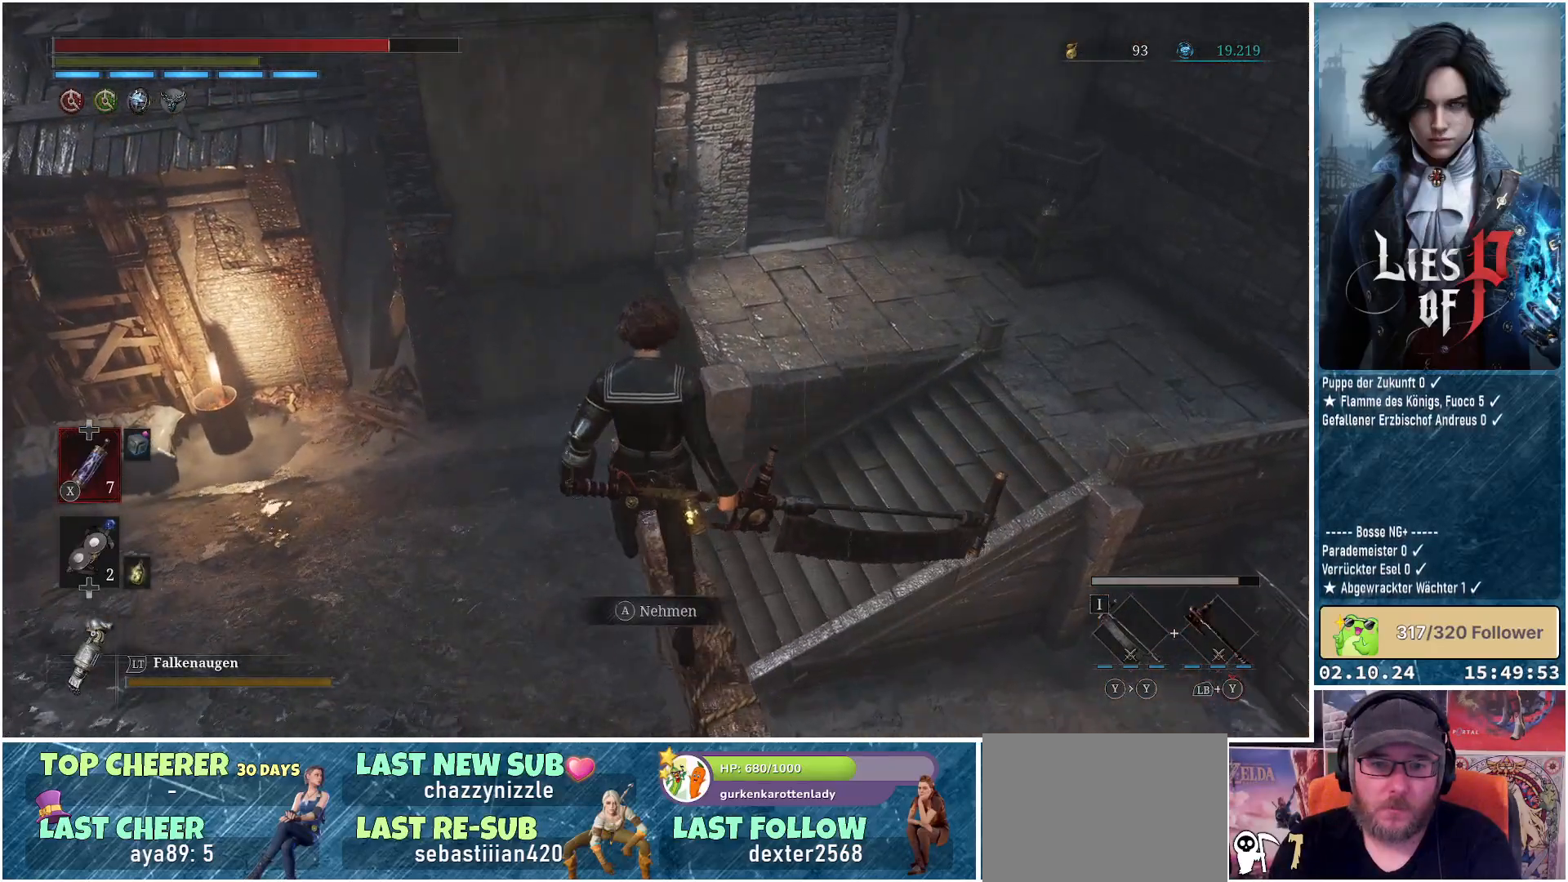
Gameplay with a controller (Xbox layout); each line is a JSON object with the inputs held at the frame after it. "events" lists button and stick changes between this image and that frame as [ms after this image, input, new state], when the widget could be followed in between.
{"buttons": [], "left_stick": "center", "right_stick": "center", "events": [[183, "A", "down"], [250, "A", "up"], [433, "left_stick", "center"]]}
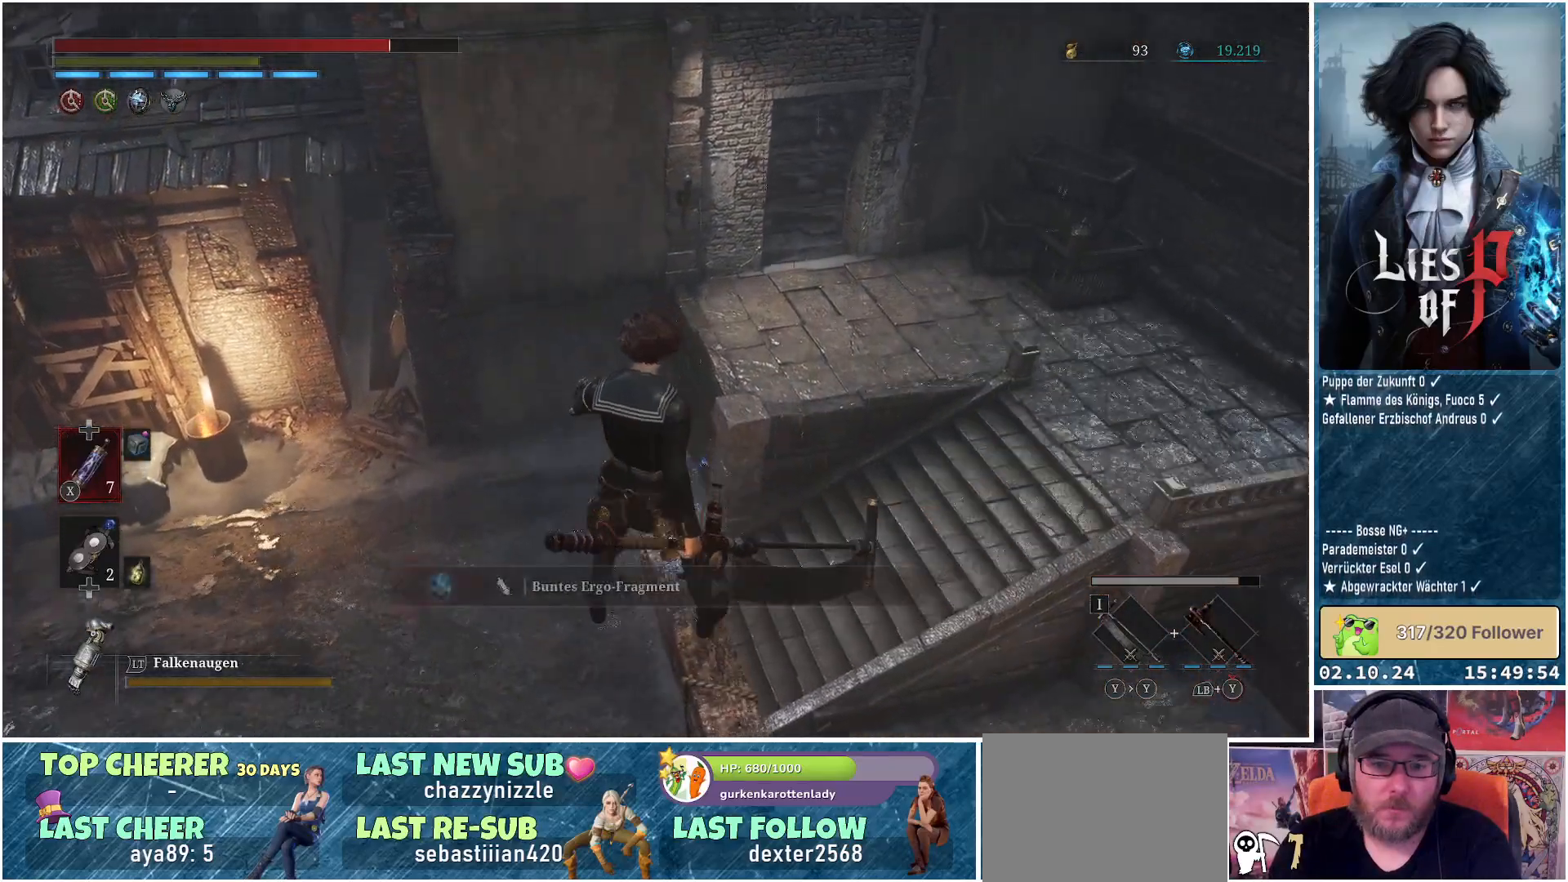
{"buttons": [], "left_stick": "center", "right_stick": "center", "events": [[17, "right_stick", "right"], [383, "right_stick", "center"]]}
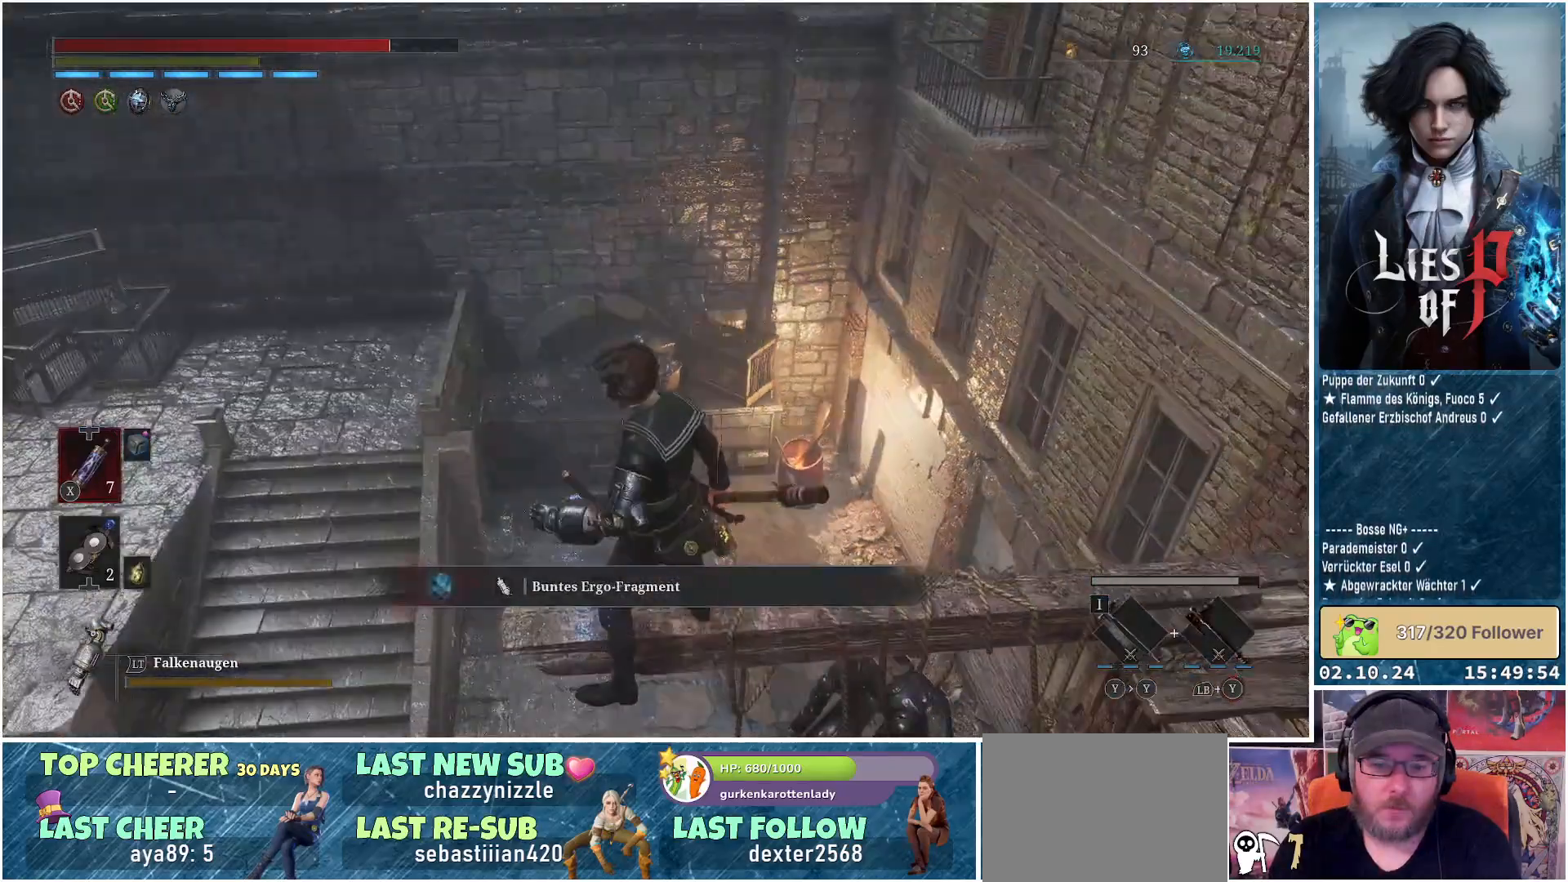
{"buttons": [], "left_stick": "center", "right_stick": "center", "events": [[150, "right_stick", "right"], [400, "right_stick", "center"]]}
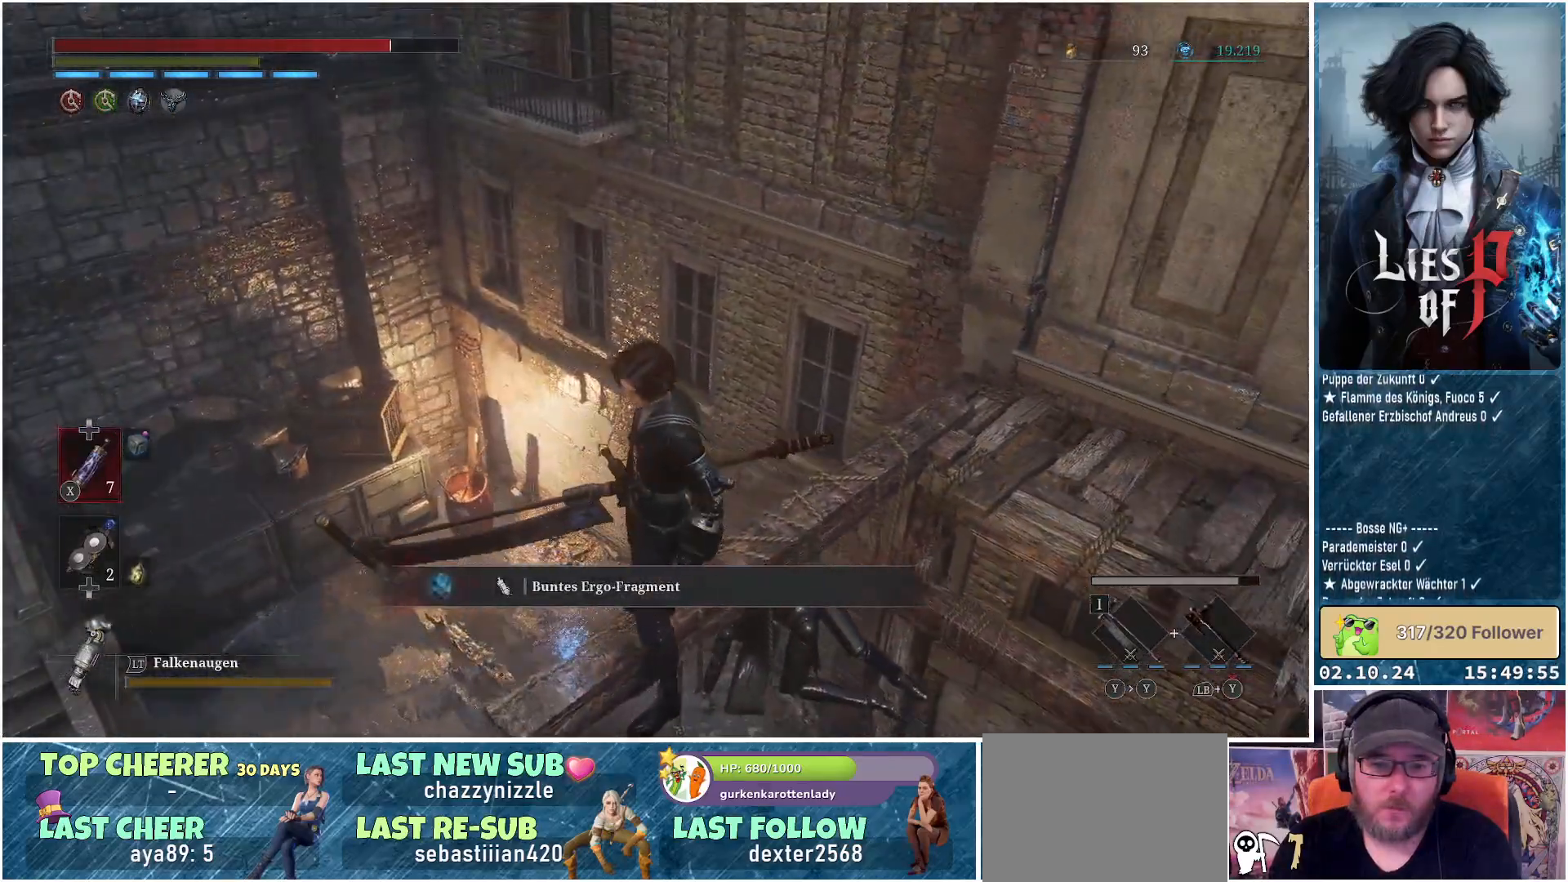
{"buttons": [], "left_stick": "center", "right_stick": "center", "events": []}
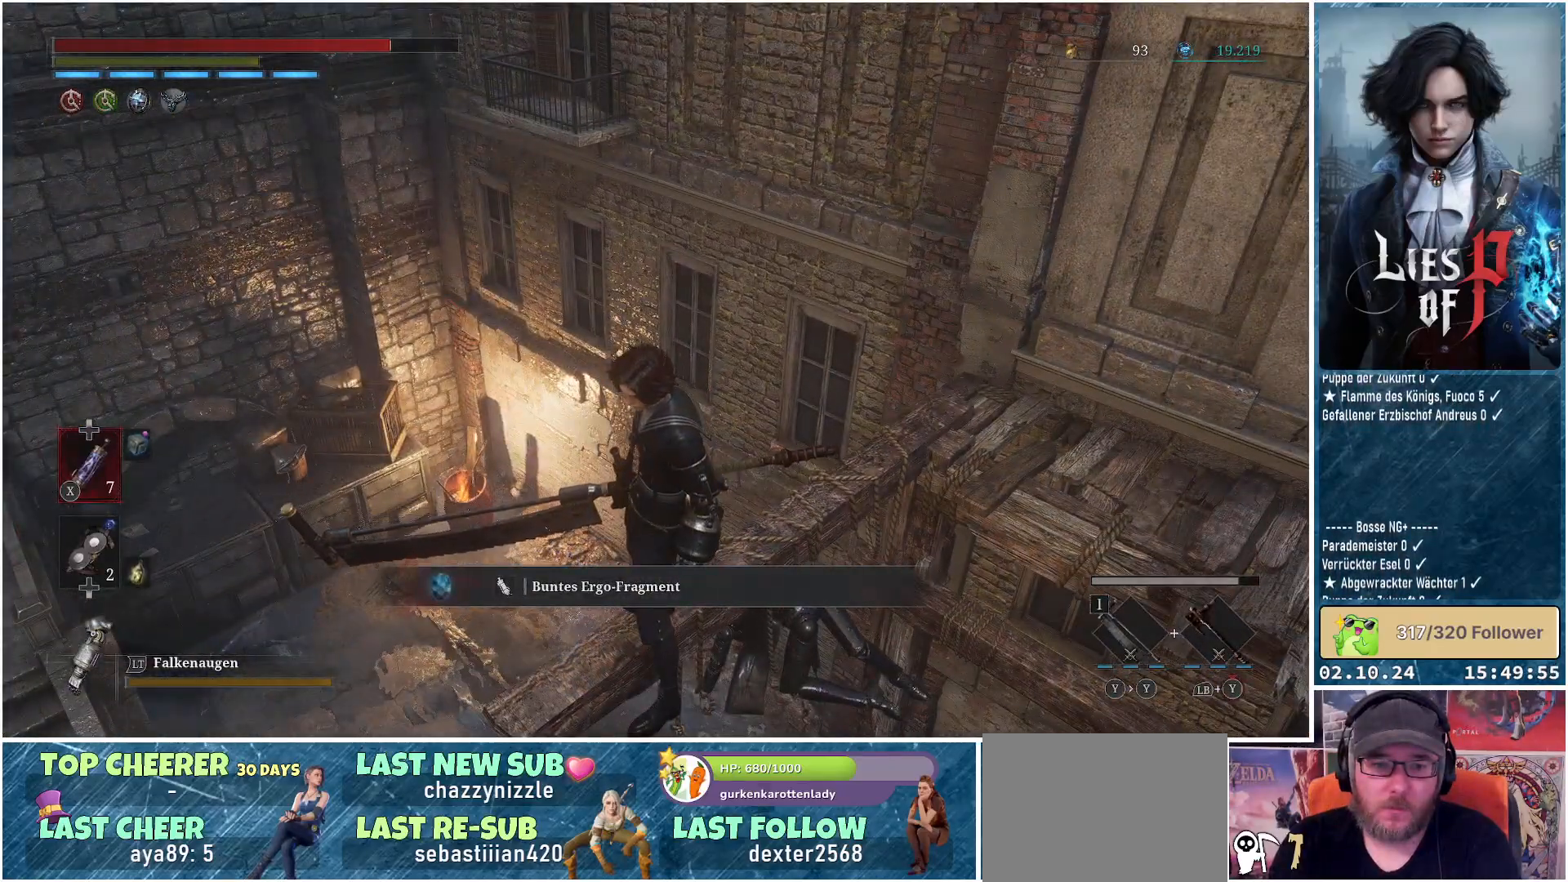
{"buttons": [], "left_stick": "up", "right_stick": "up-right", "events": [[67, "right_stick", "right"], [117, "left_stick", "up"], [417, "right_stick", "up-right"]]}
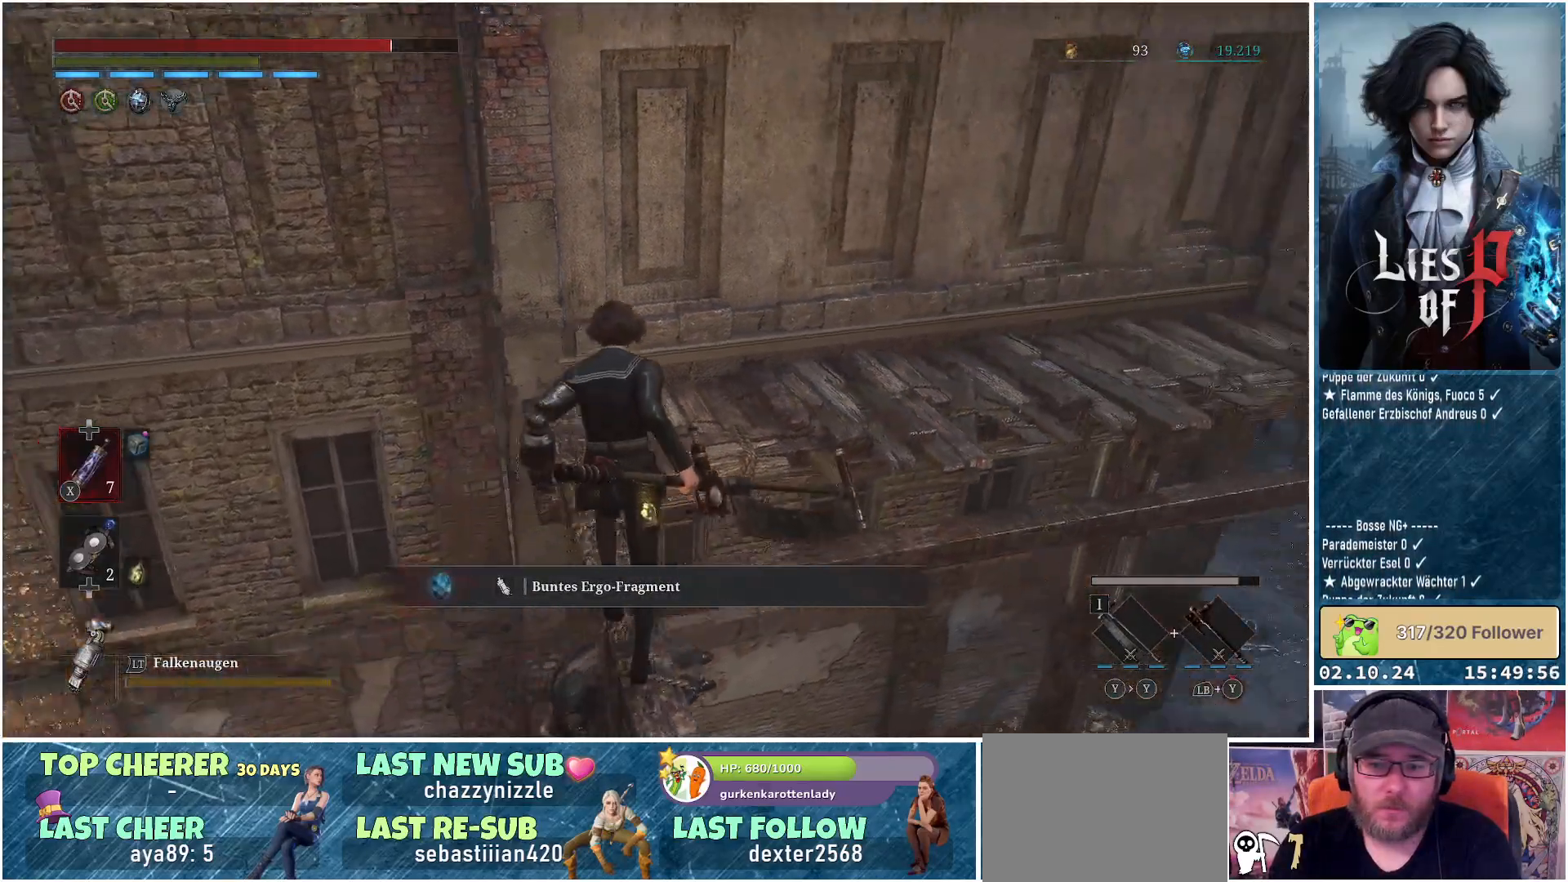
{"buttons": [], "left_stick": "up", "right_stick": "up-right", "events": [[33, "right_stick", "center"], [283, "right_stick", "up-right"]]}
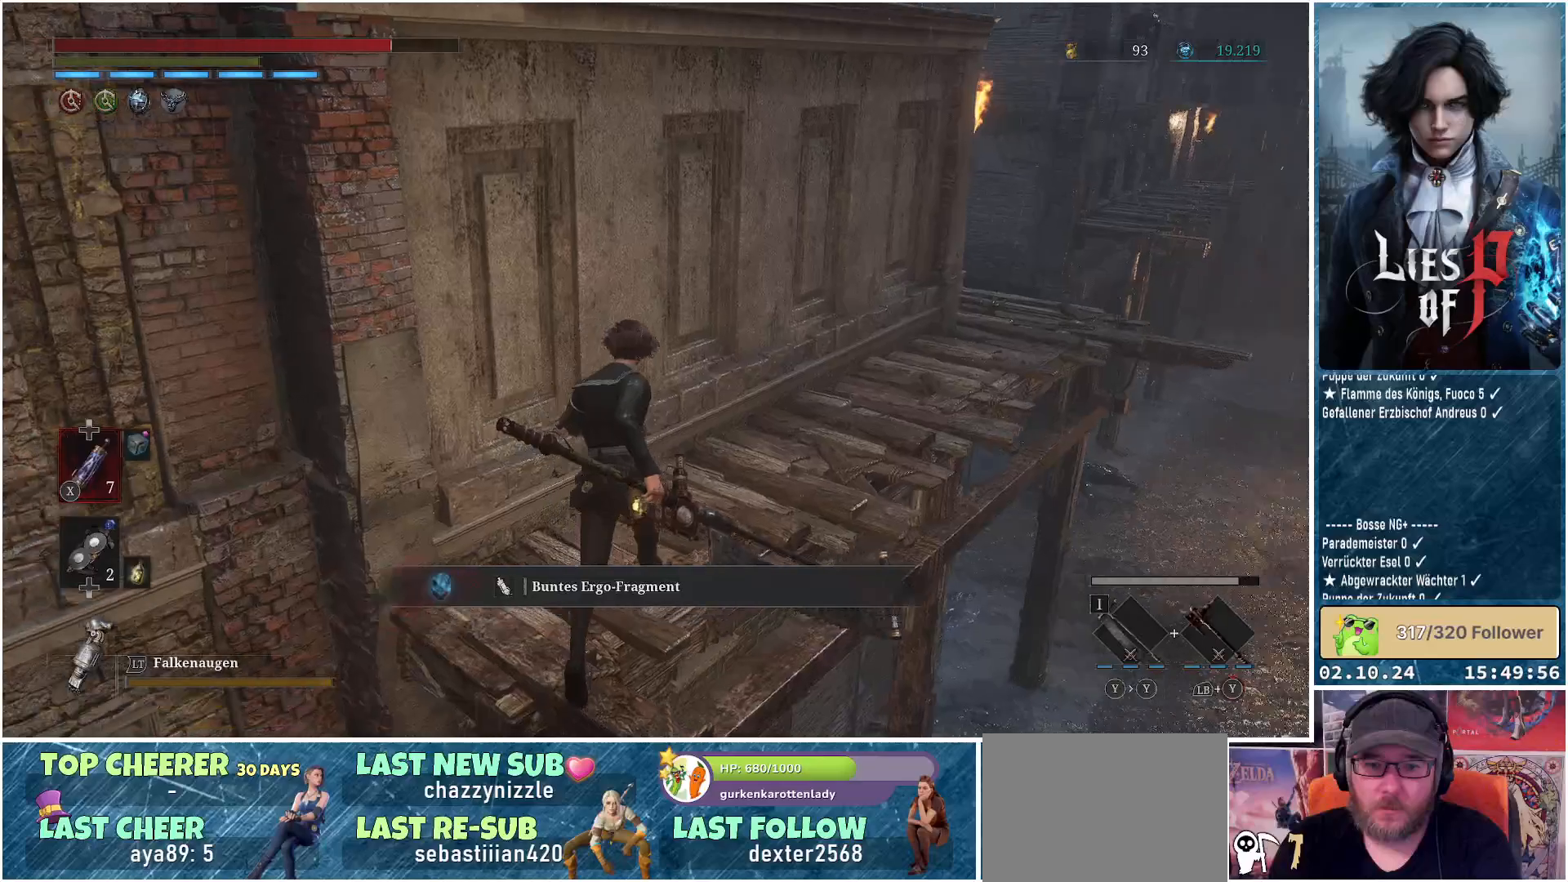
{"buttons": [], "left_stick": "up", "right_stick": "center", "events": [[217, "right_stick", "center"]]}
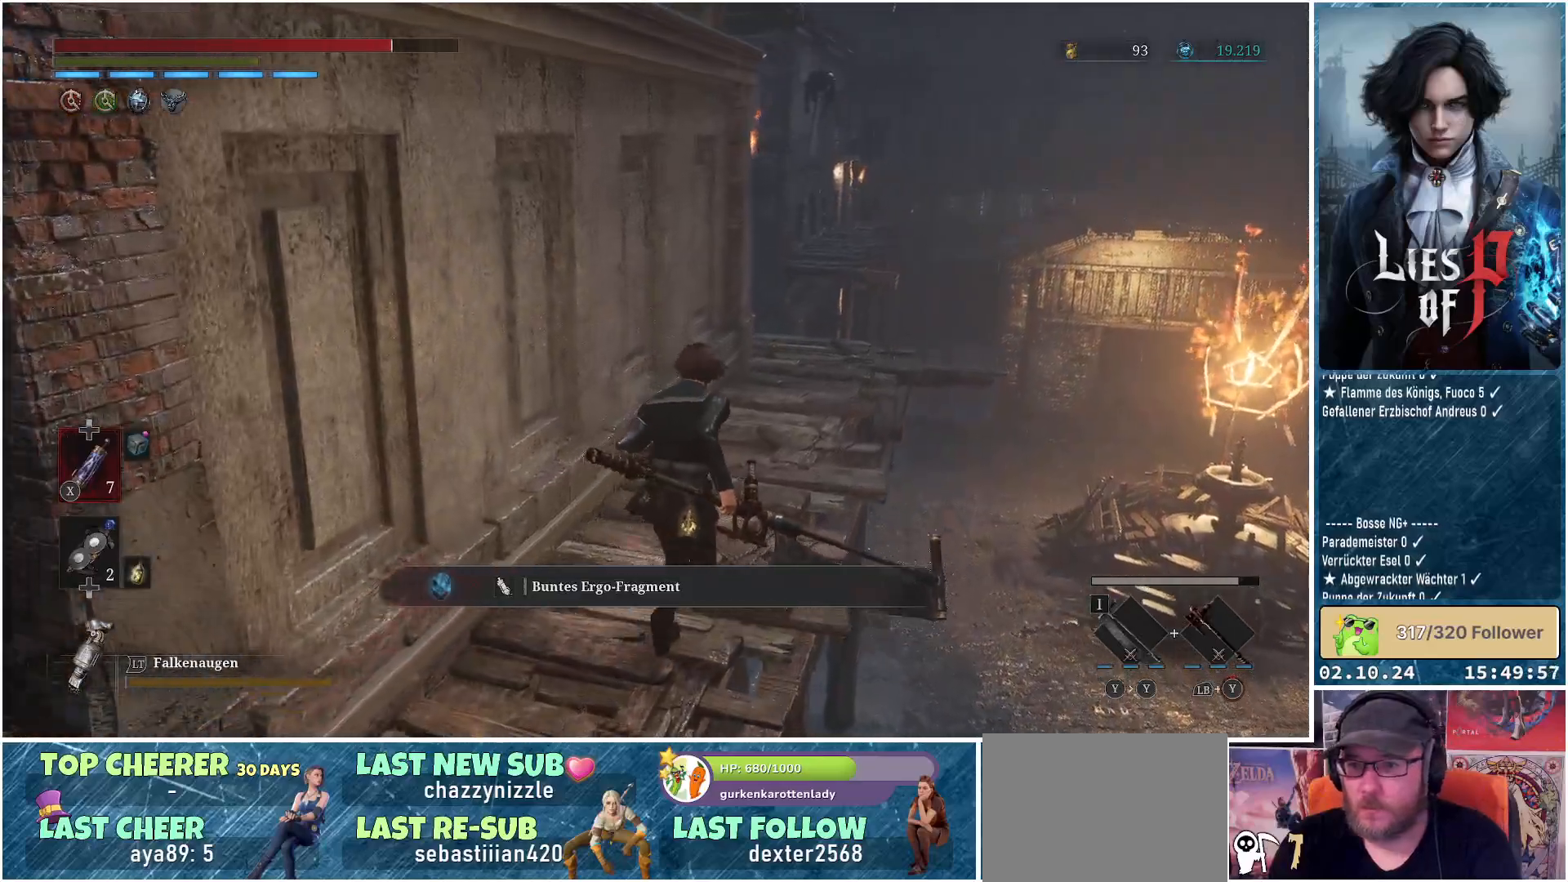
{"buttons": [], "left_stick": "up", "right_stick": "center", "events": []}
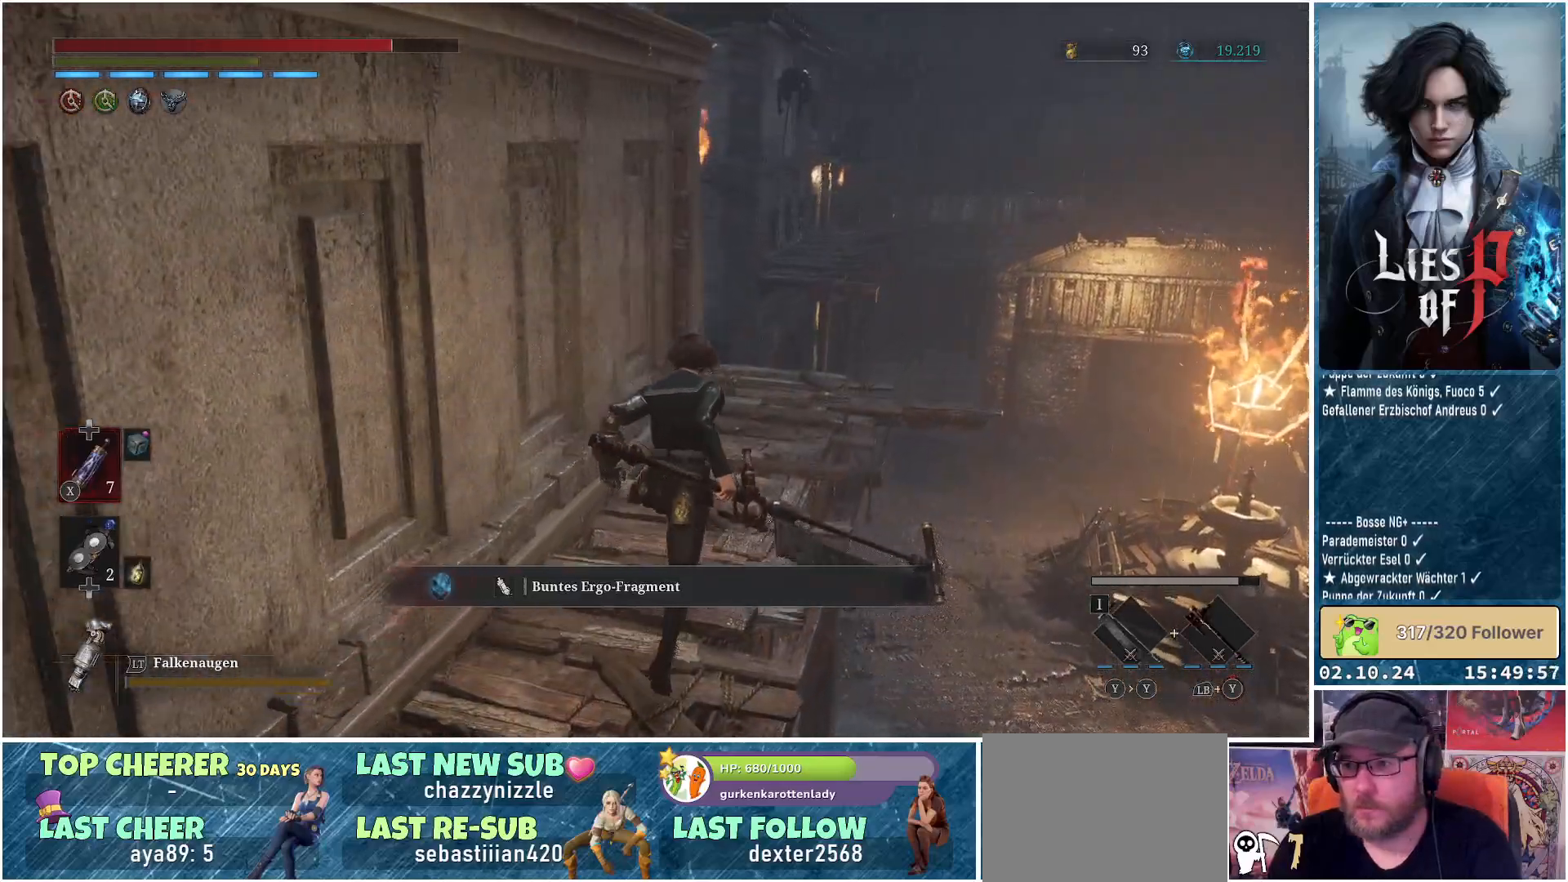
{"buttons": [], "left_stick": "up", "right_stick": "center", "events": []}
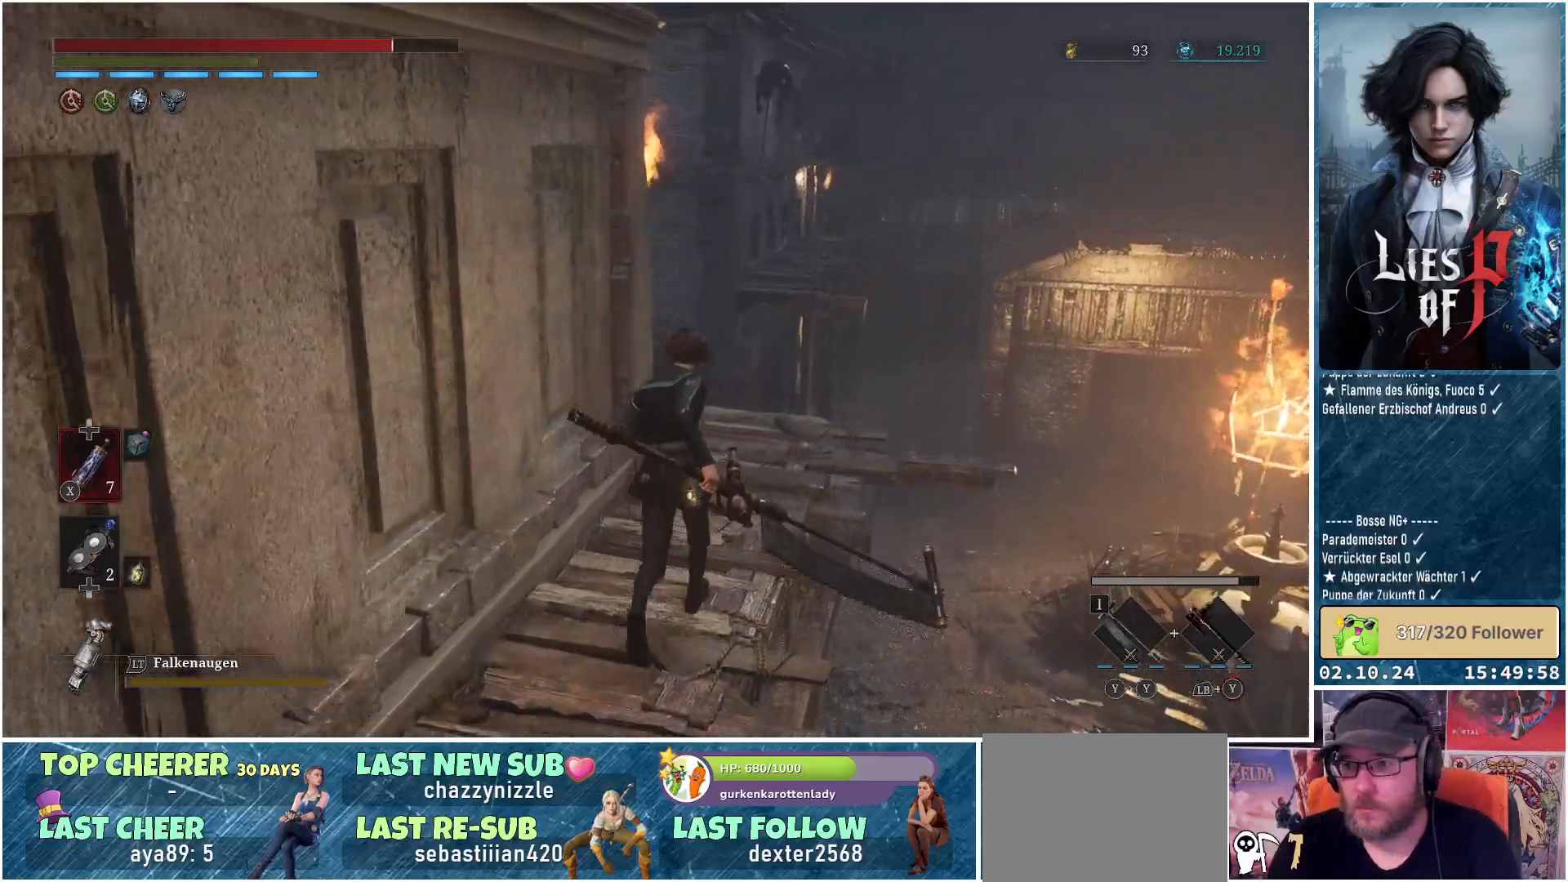
{"buttons": [], "left_stick": "up", "right_stick": "center", "events": []}
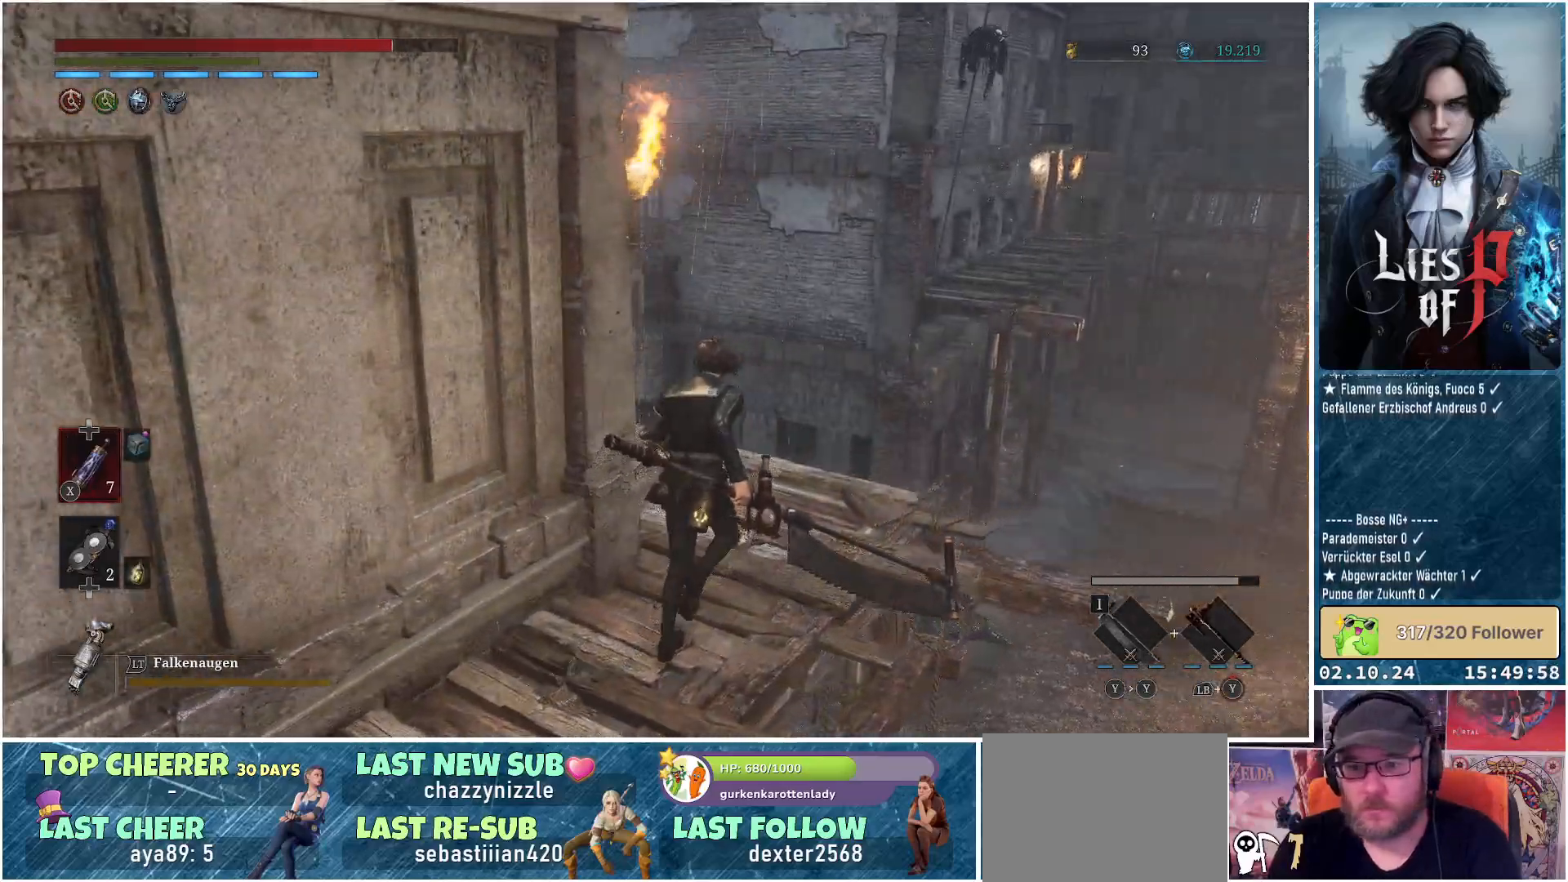
{"buttons": [], "left_stick": "up", "right_stick": "left", "events": [[133, "right_stick", "left"]]}
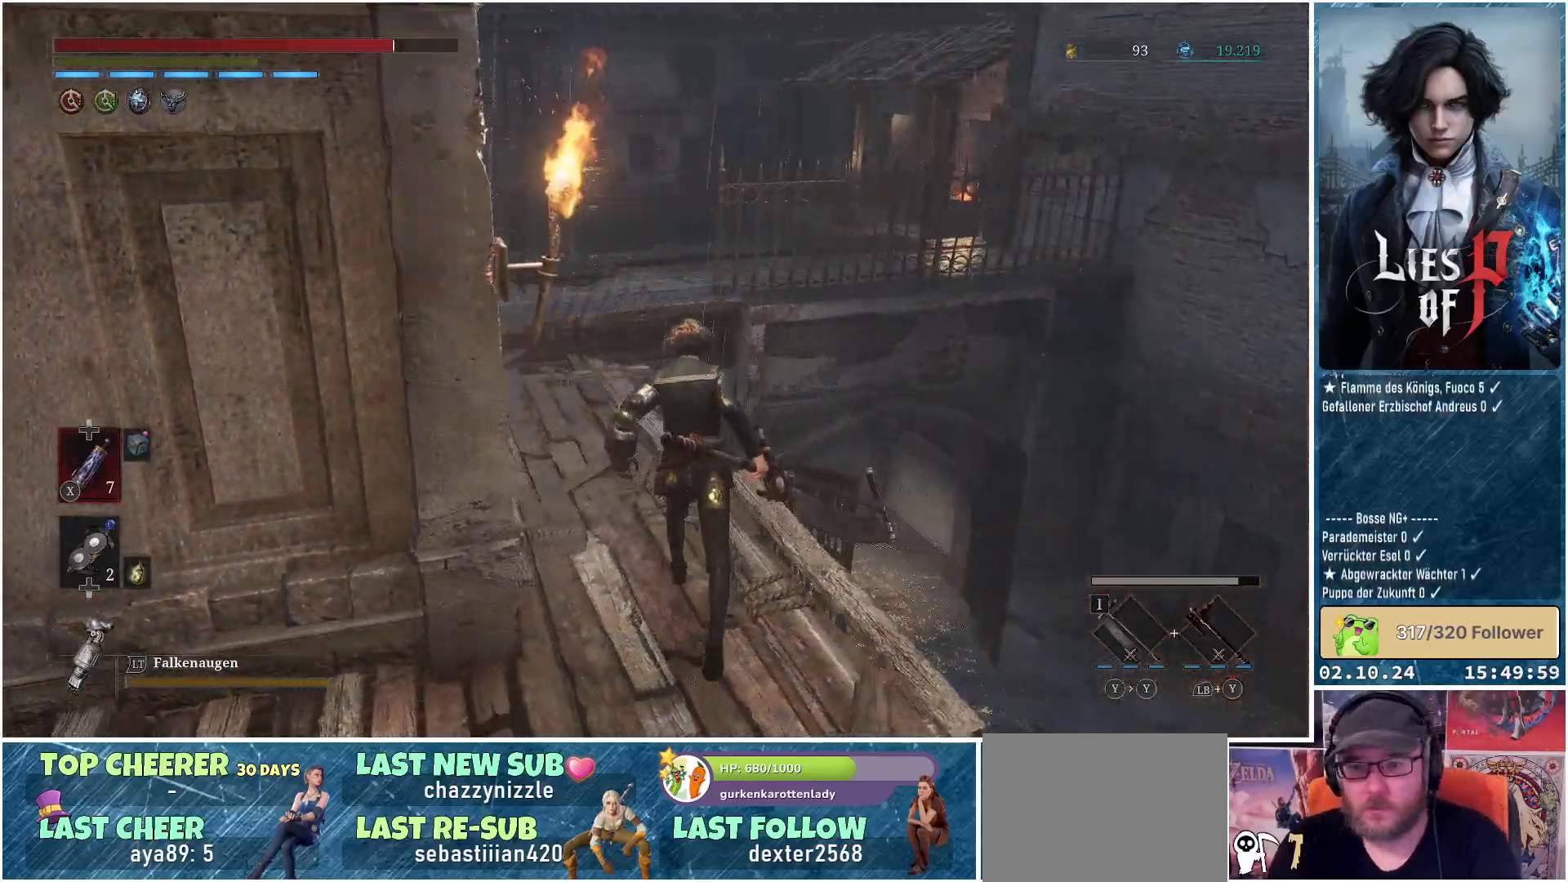
{"buttons": ["B"], "left_stick": "up", "right_stick": "center", "events": [[67, "right_stick", "center"], [217, "B", "down"]]}
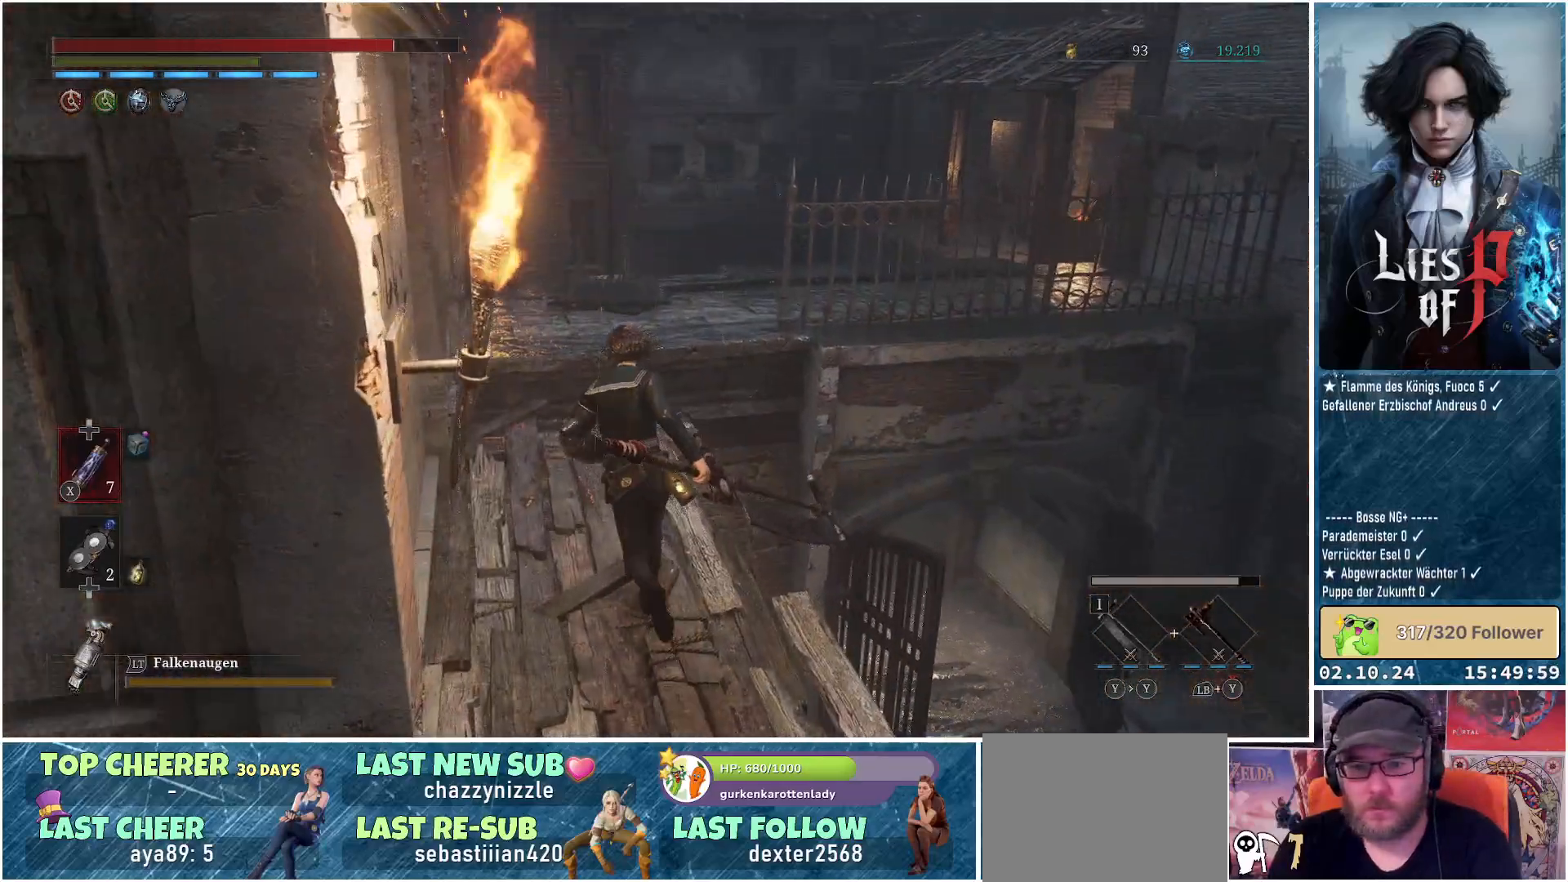
{"buttons": ["B", "L3"], "left_stick": "up", "right_stick": "center", "events": [[500, "L3", "down"]]}
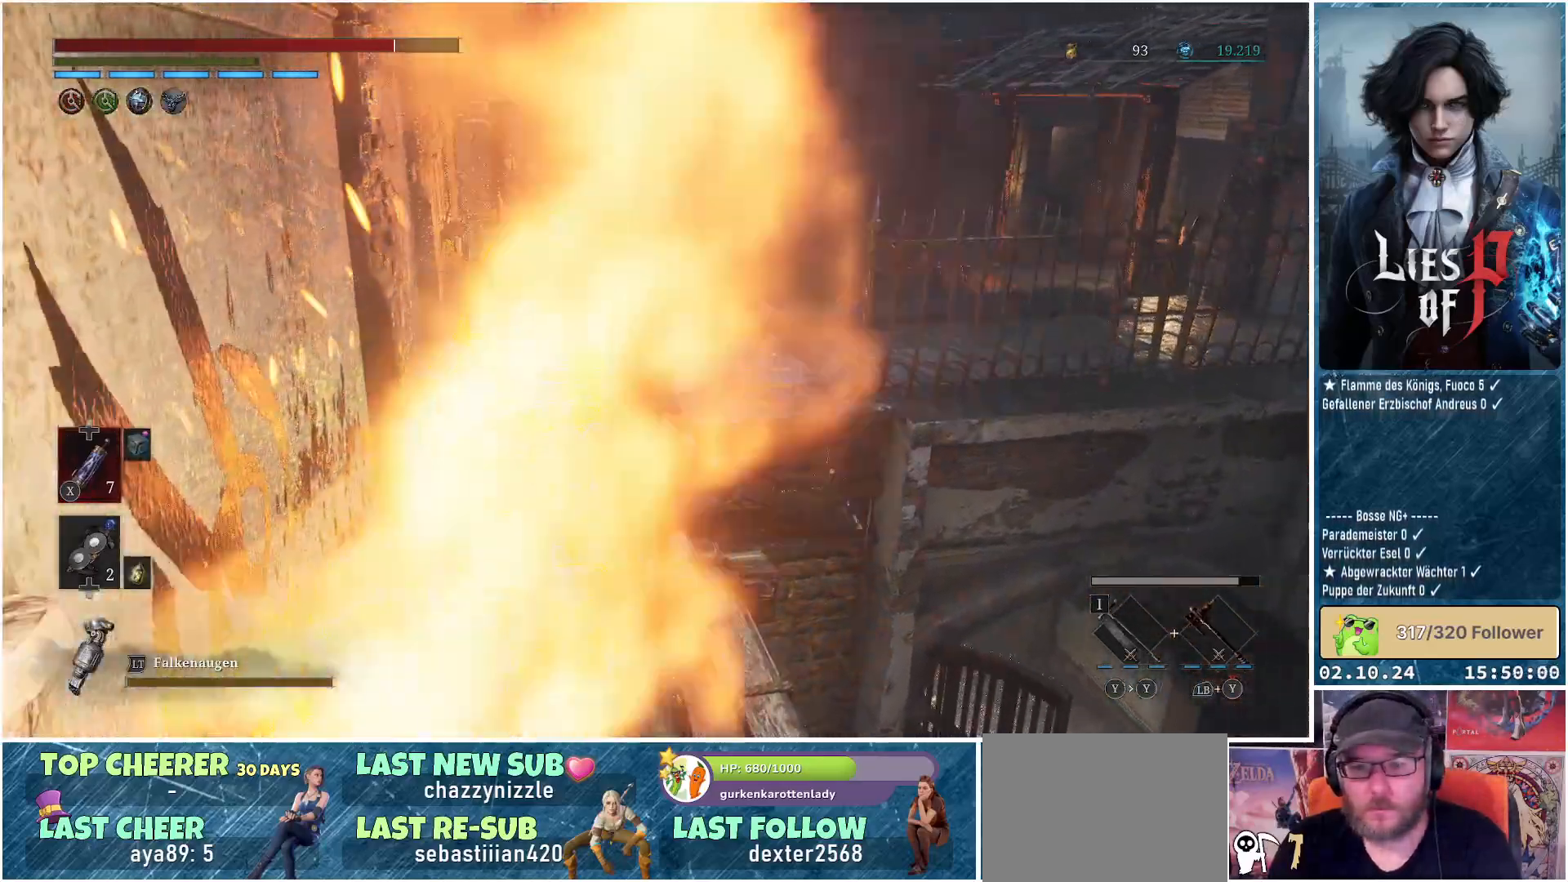
{"buttons": [], "left_stick": "up", "right_stick": "center", "events": [[117, "L3", "up"], [433, "B", "up"]]}
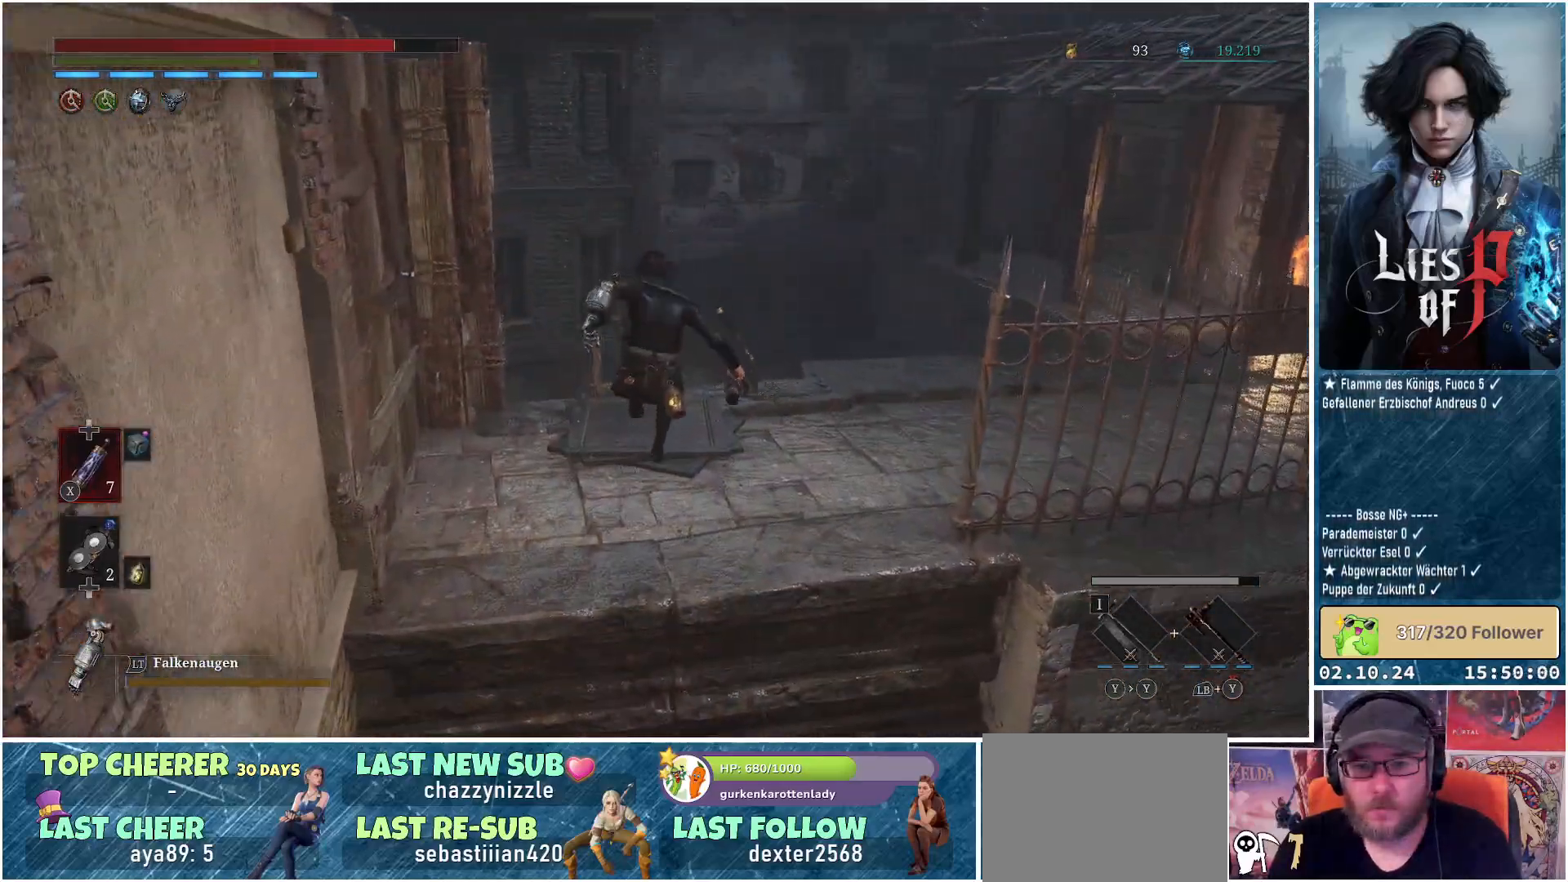
{"buttons": [], "left_stick": "center", "right_stick": "center", "events": [[217, "left_stick", "up-right"], [467, "left_stick", "center"]]}
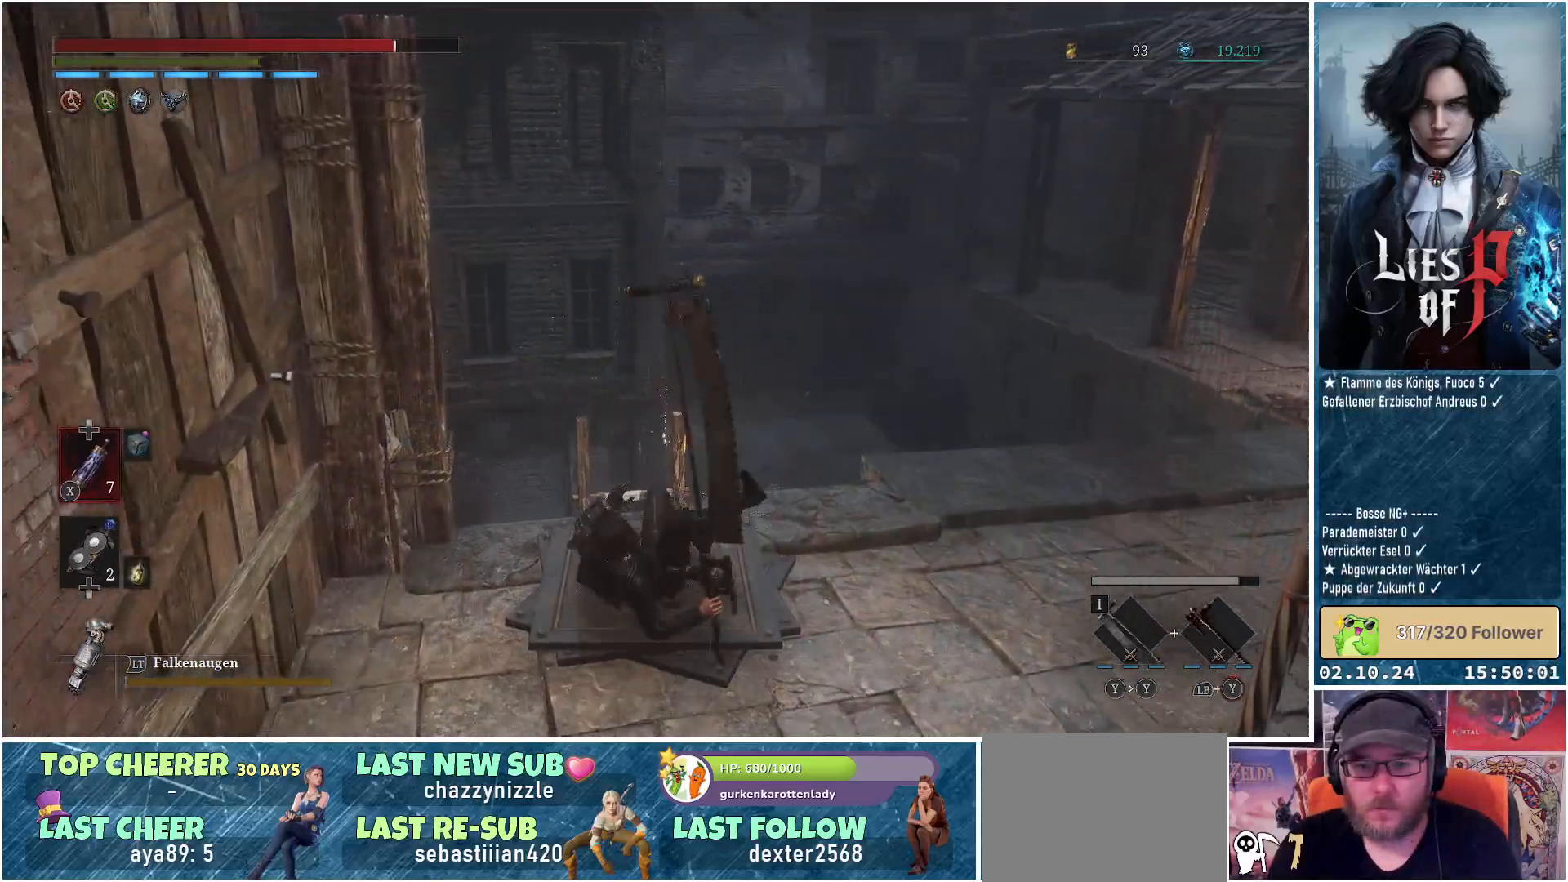
{"buttons": ["A"], "left_stick": "up", "right_stick": "center", "events": [[317, "left_stick", "up"], [417, "A", "down"]]}
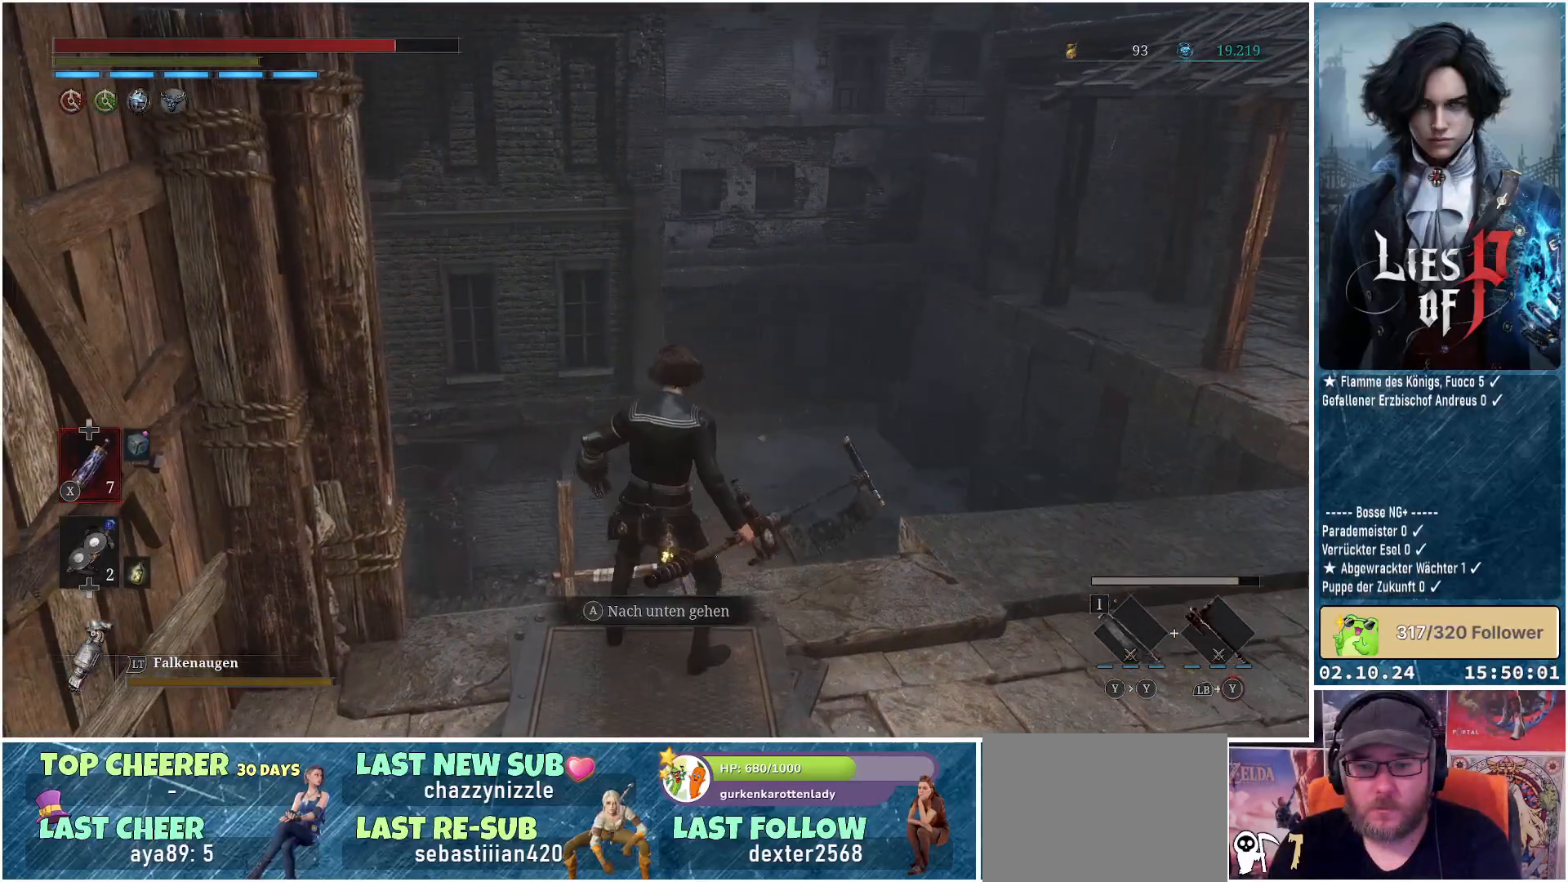
{"buttons": [], "left_stick": "center", "right_stick": "left", "events": [[33, "A", "up"], [67, "left_stick", "center"], [400, "right_stick", "left"]]}
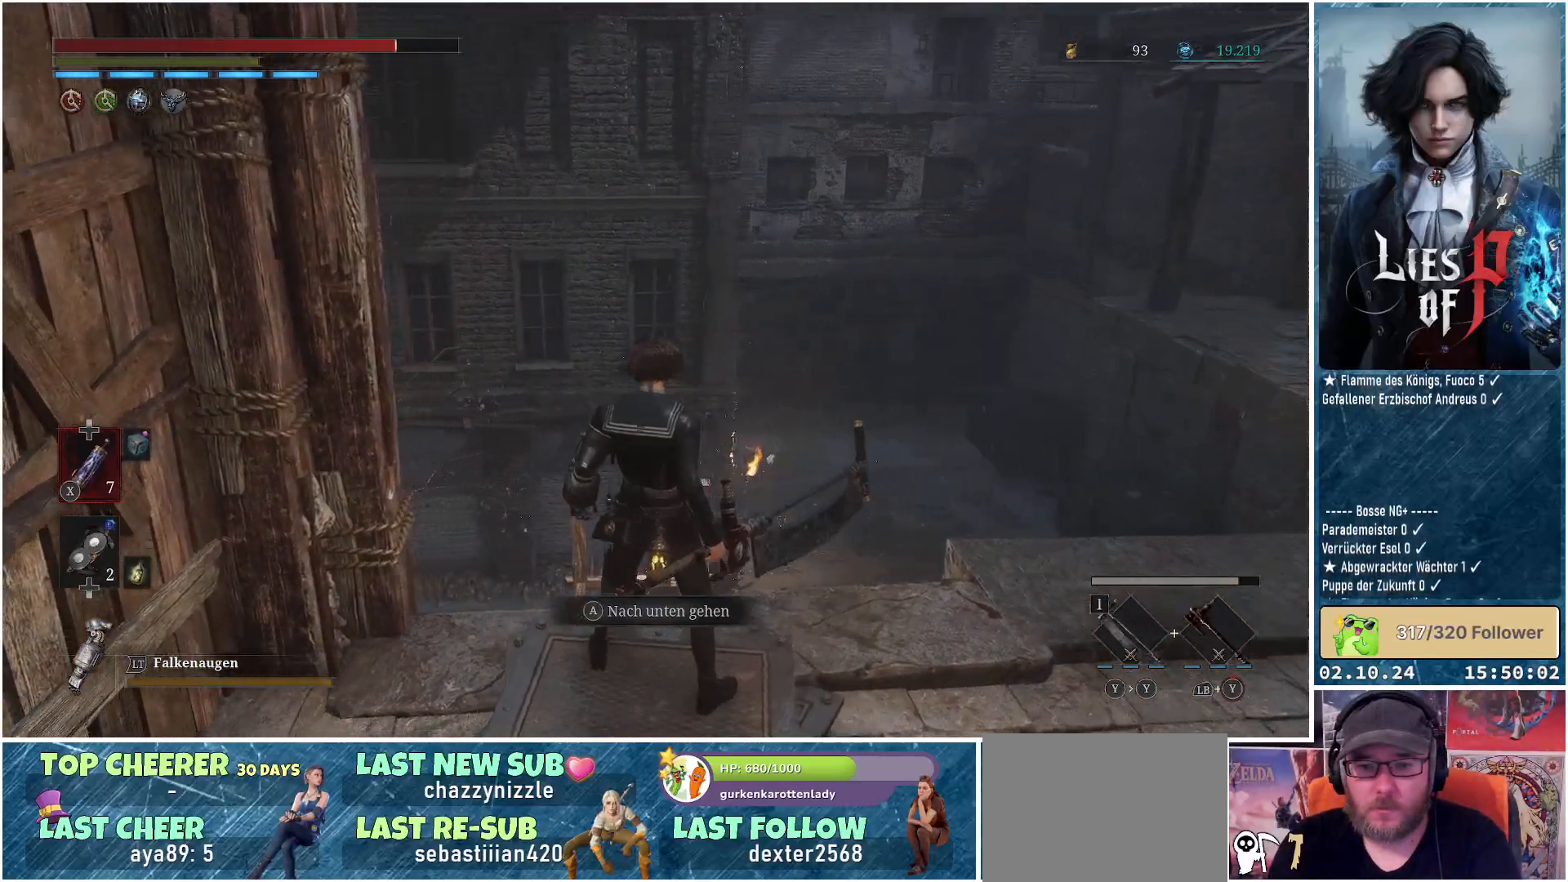
{"buttons": [], "left_stick": "center", "right_stick": "center", "events": [[33, "left_stick", "up"], [67, "right_stick", "center"], [150, "A", "down"], [233, "A", "up"], [400, "left_stick", "center"]]}
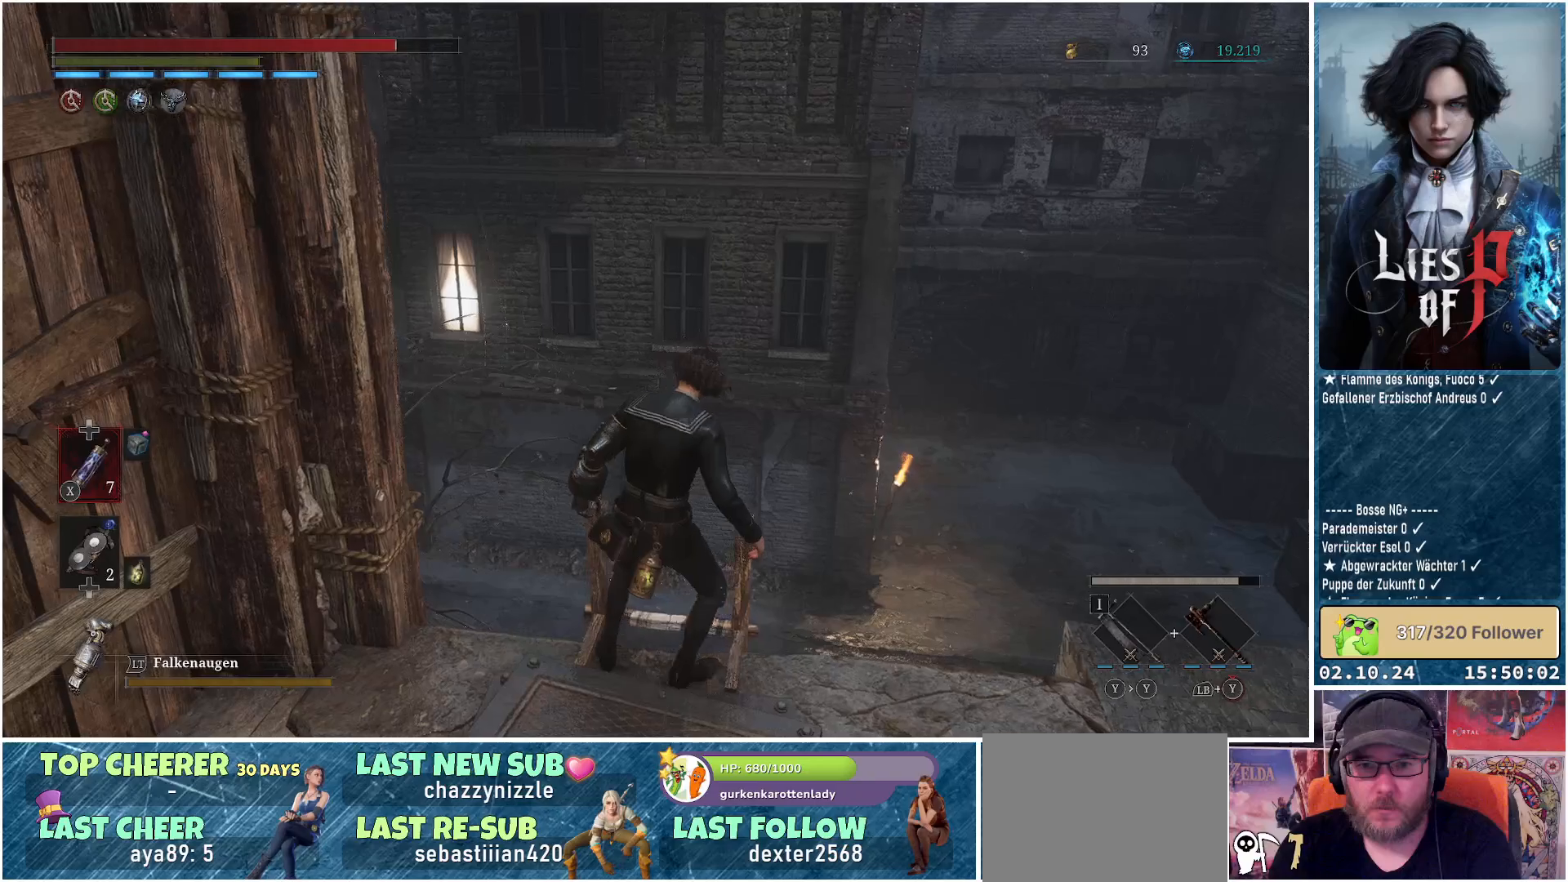
{"buttons": ["B"], "left_stick": "down", "right_stick": "center", "events": [[17, "right_stick", "left"], [233, "left_stick", "down-right"], [300, "right_stick", "center"], [333, "left_stick", "down"], [450, "B", "down"]]}
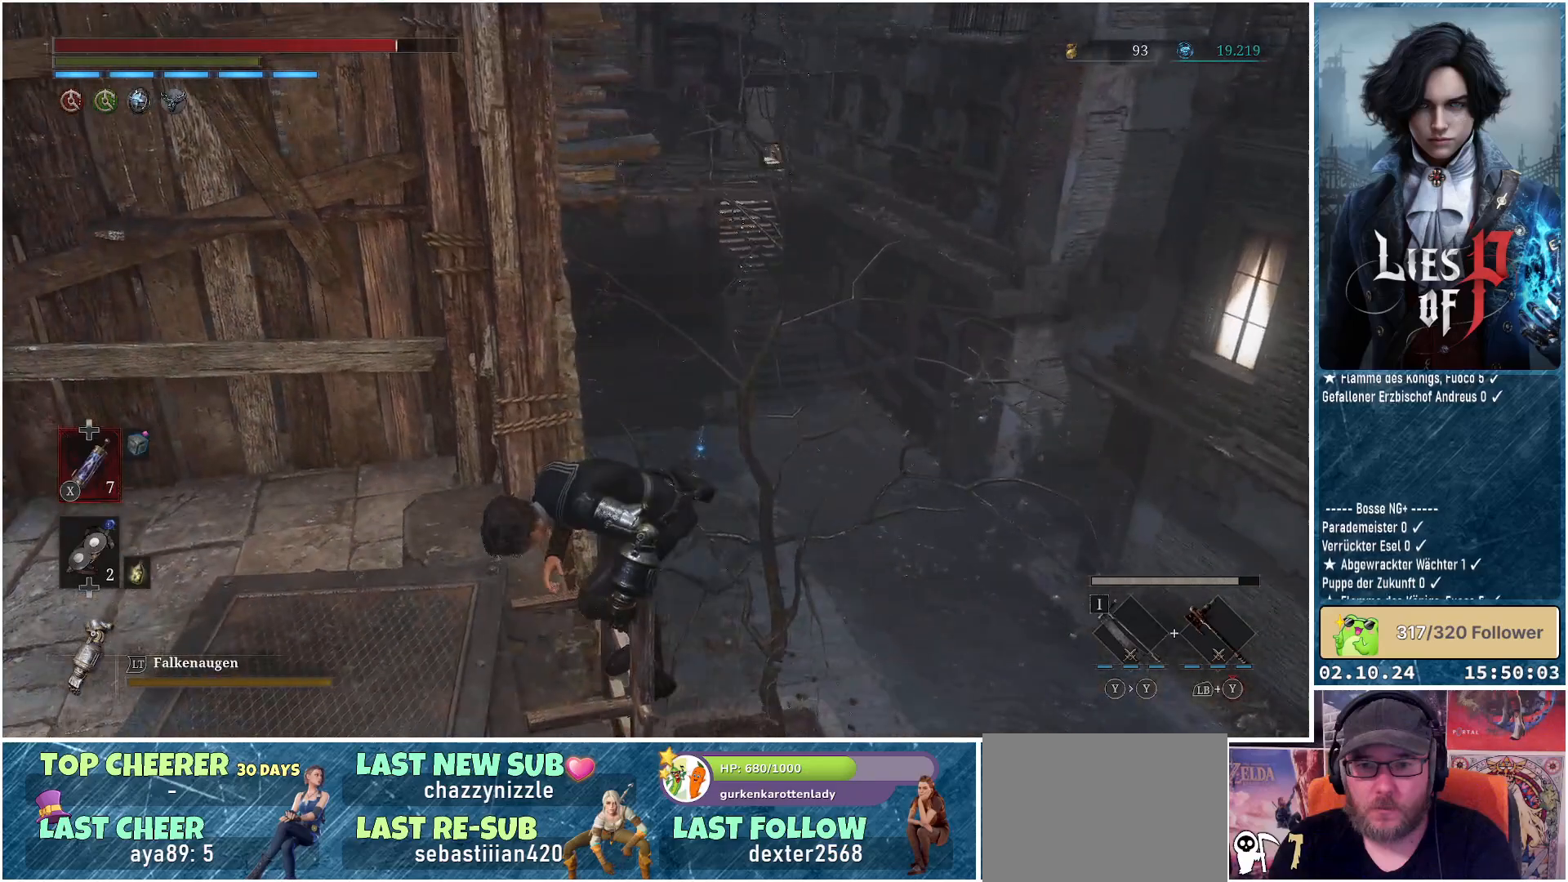
{"buttons": ["B"], "left_stick": "down", "right_stick": "center", "events": []}
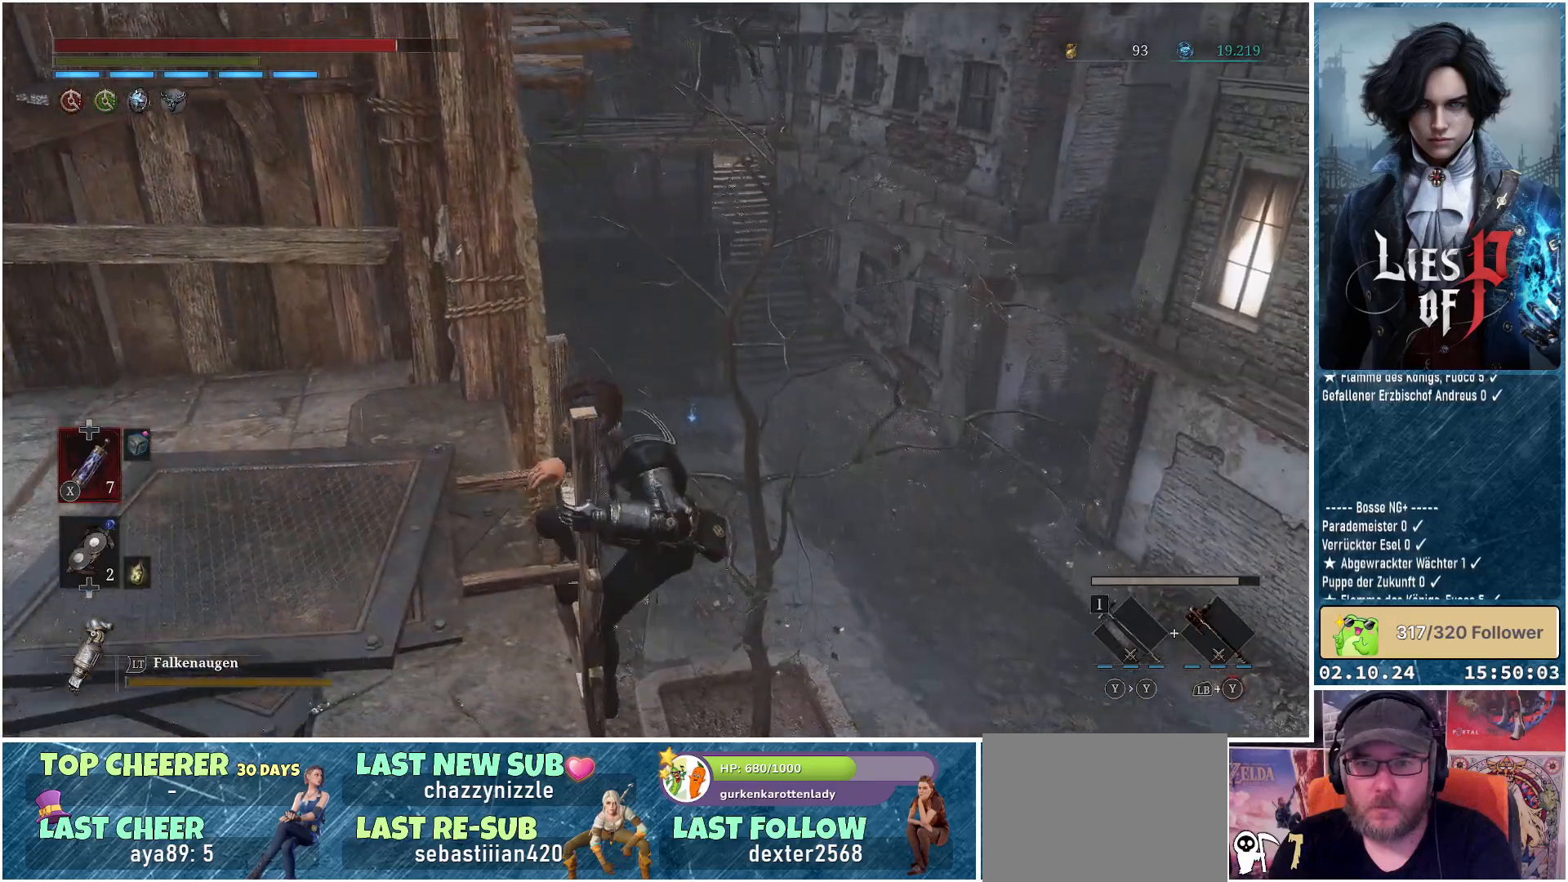
{"buttons": ["B"], "left_stick": "down", "right_stick": "center", "events": []}
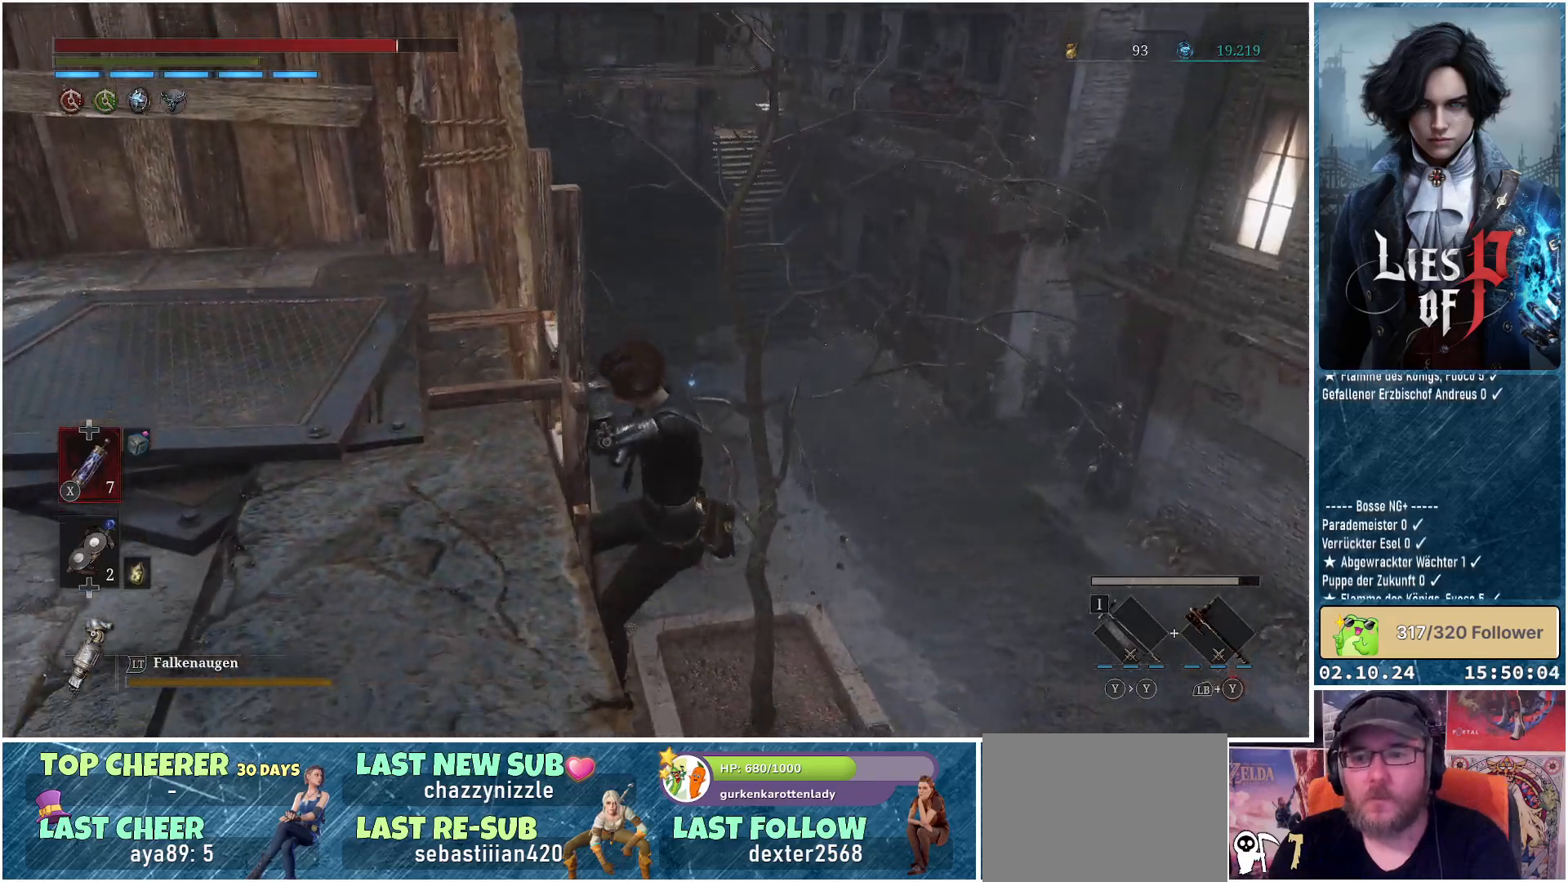
{"buttons": ["B"], "left_stick": "down", "right_stick": "center", "events": []}
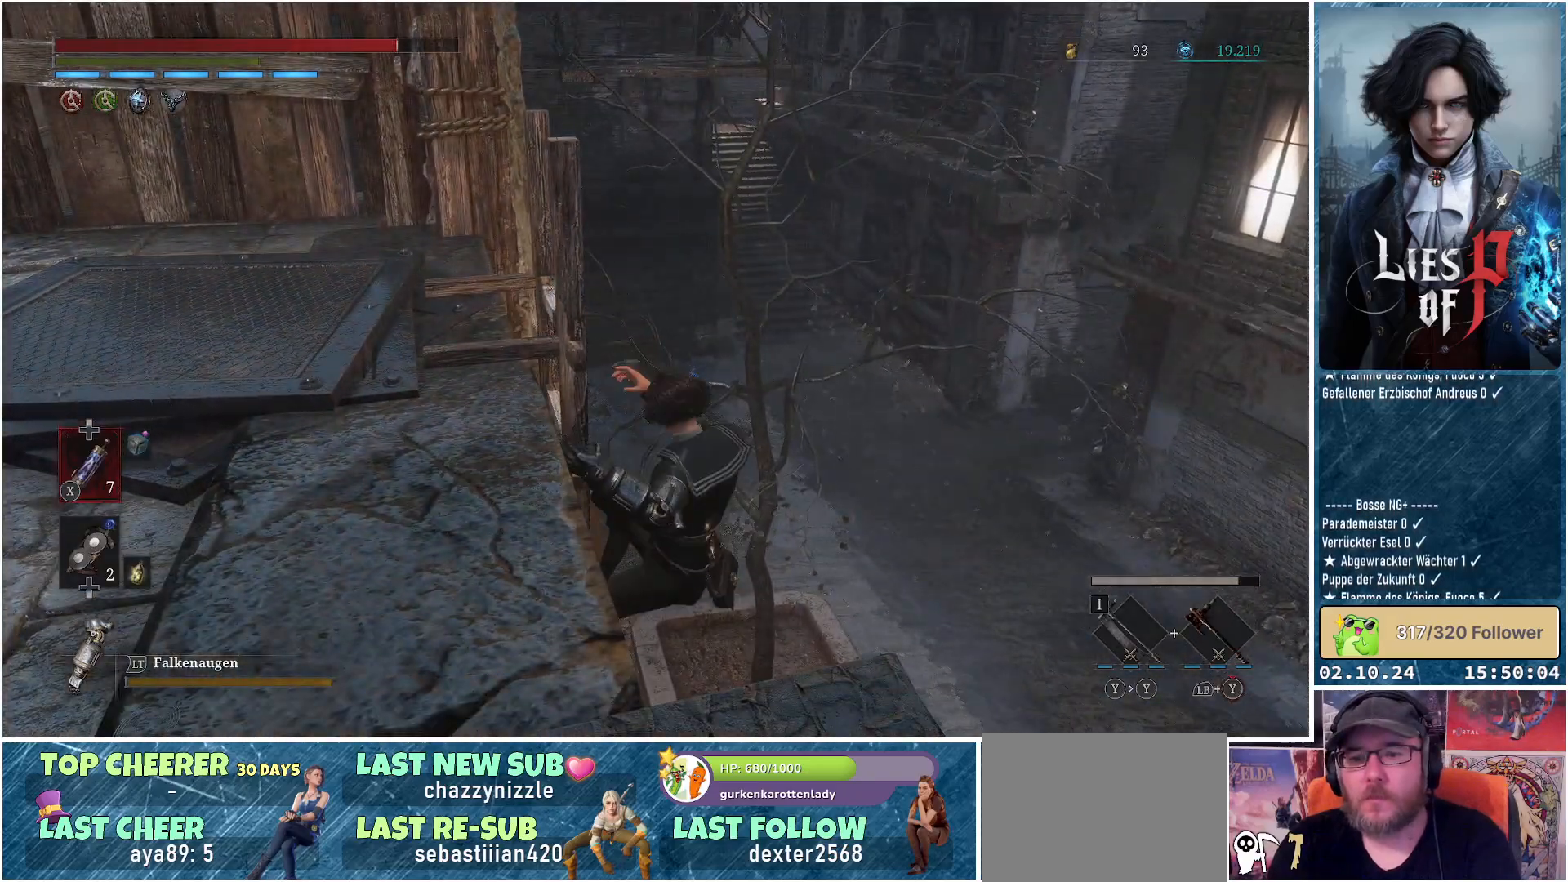
{"buttons": ["B"], "left_stick": "down", "right_stick": "center", "events": []}
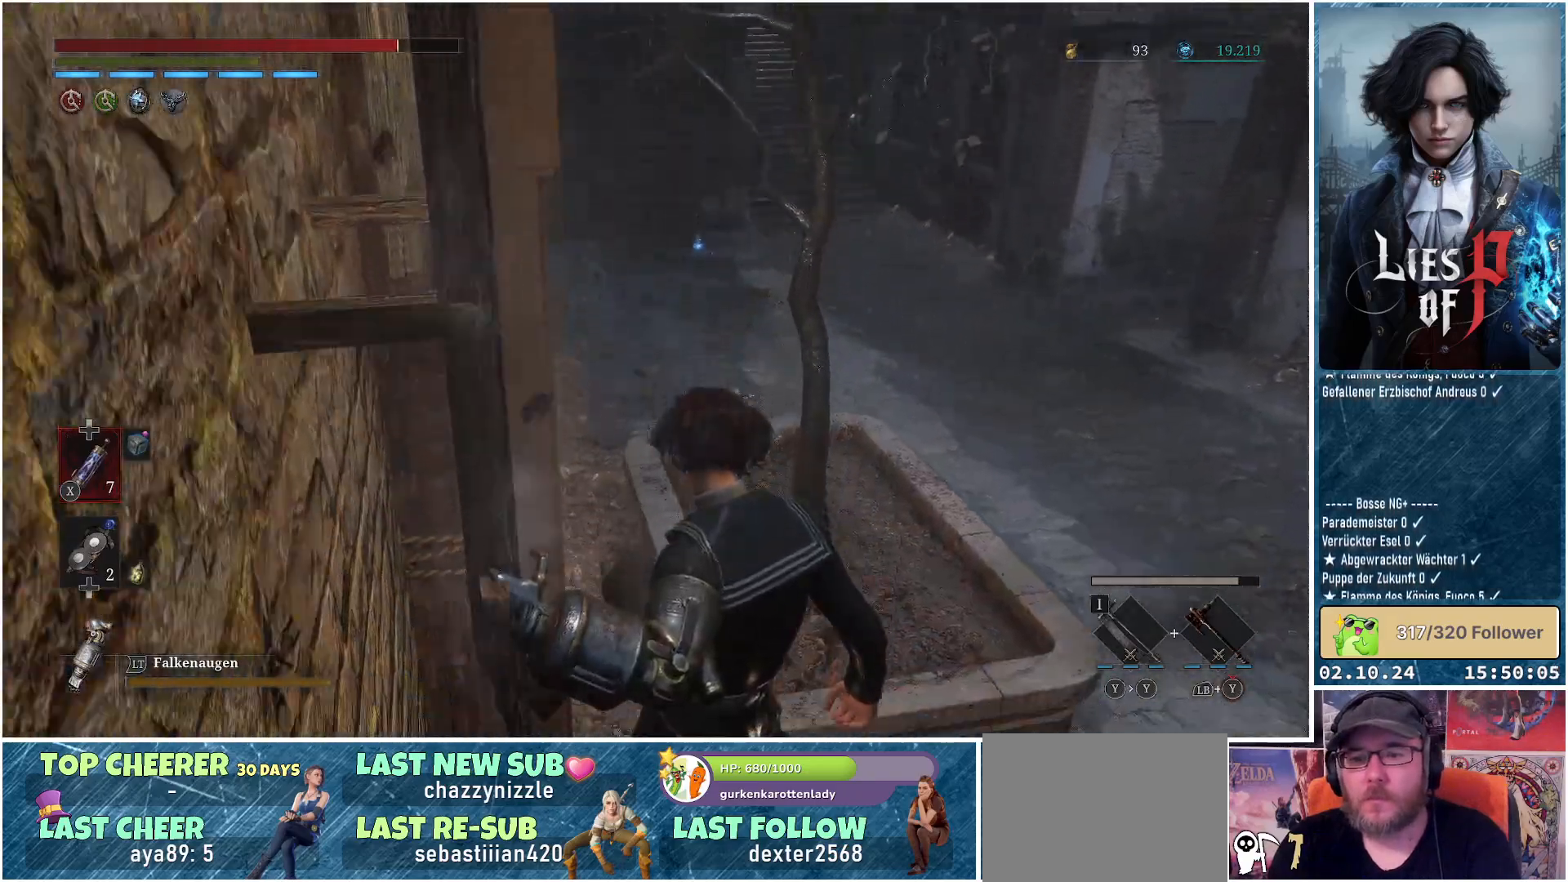
{"buttons": [], "left_stick": "right", "right_stick": "center", "events": [[383, "left_stick", "down-right"], [417, "B", "up"], [483, "left_stick", "right"]]}
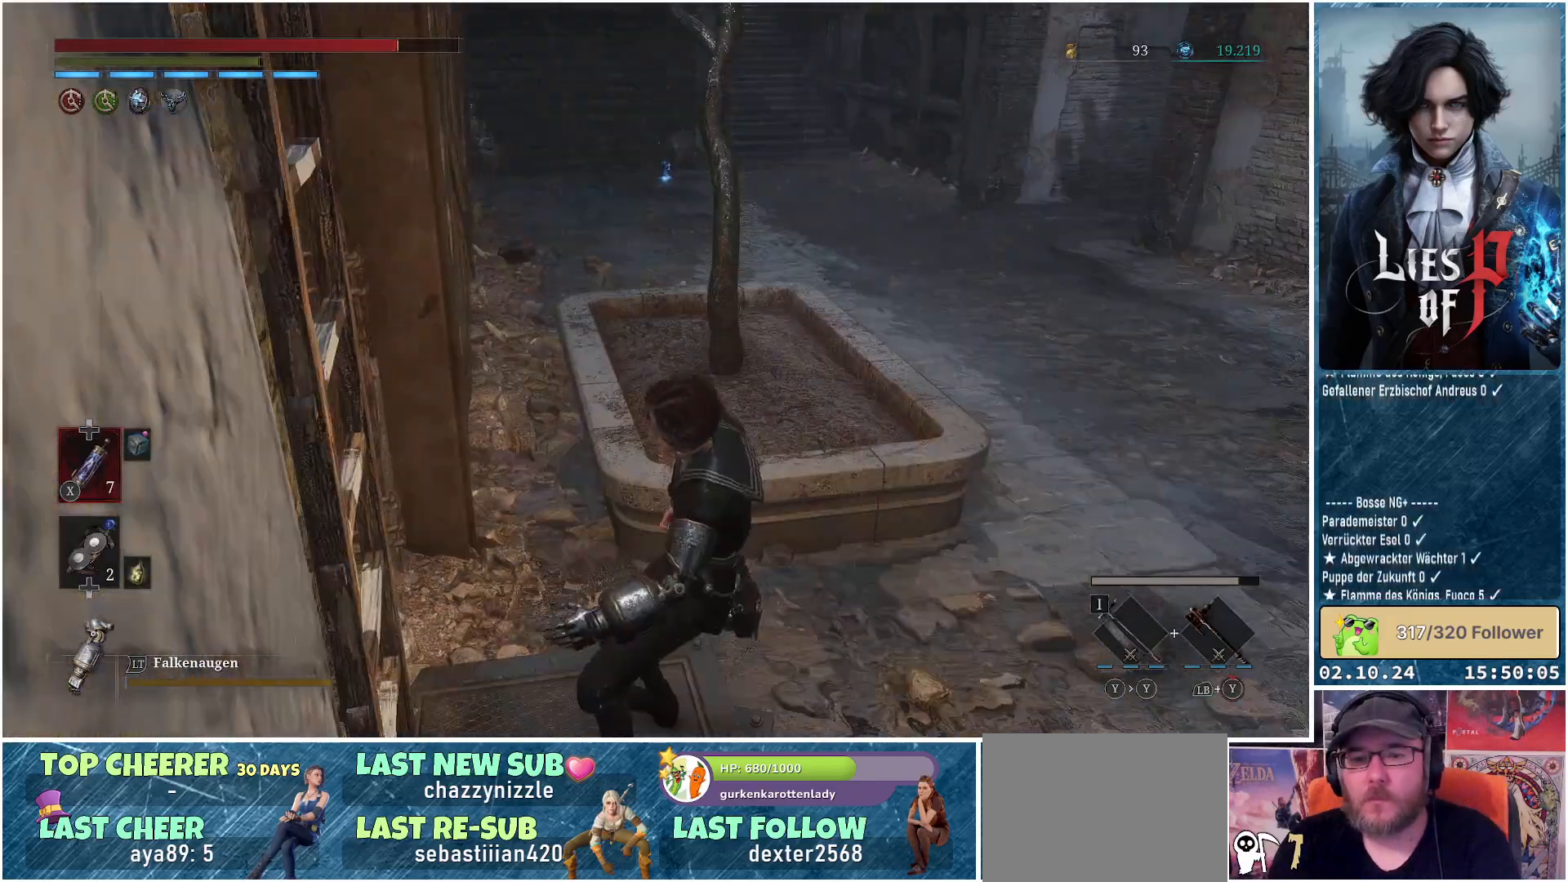
{"buttons": [], "left_stick": "up-right", "right_stick": "center", "events": [[133, "left_stick", "up-right"], [250, "right_stick", "up"], [467, "right_stick", "center"]]}
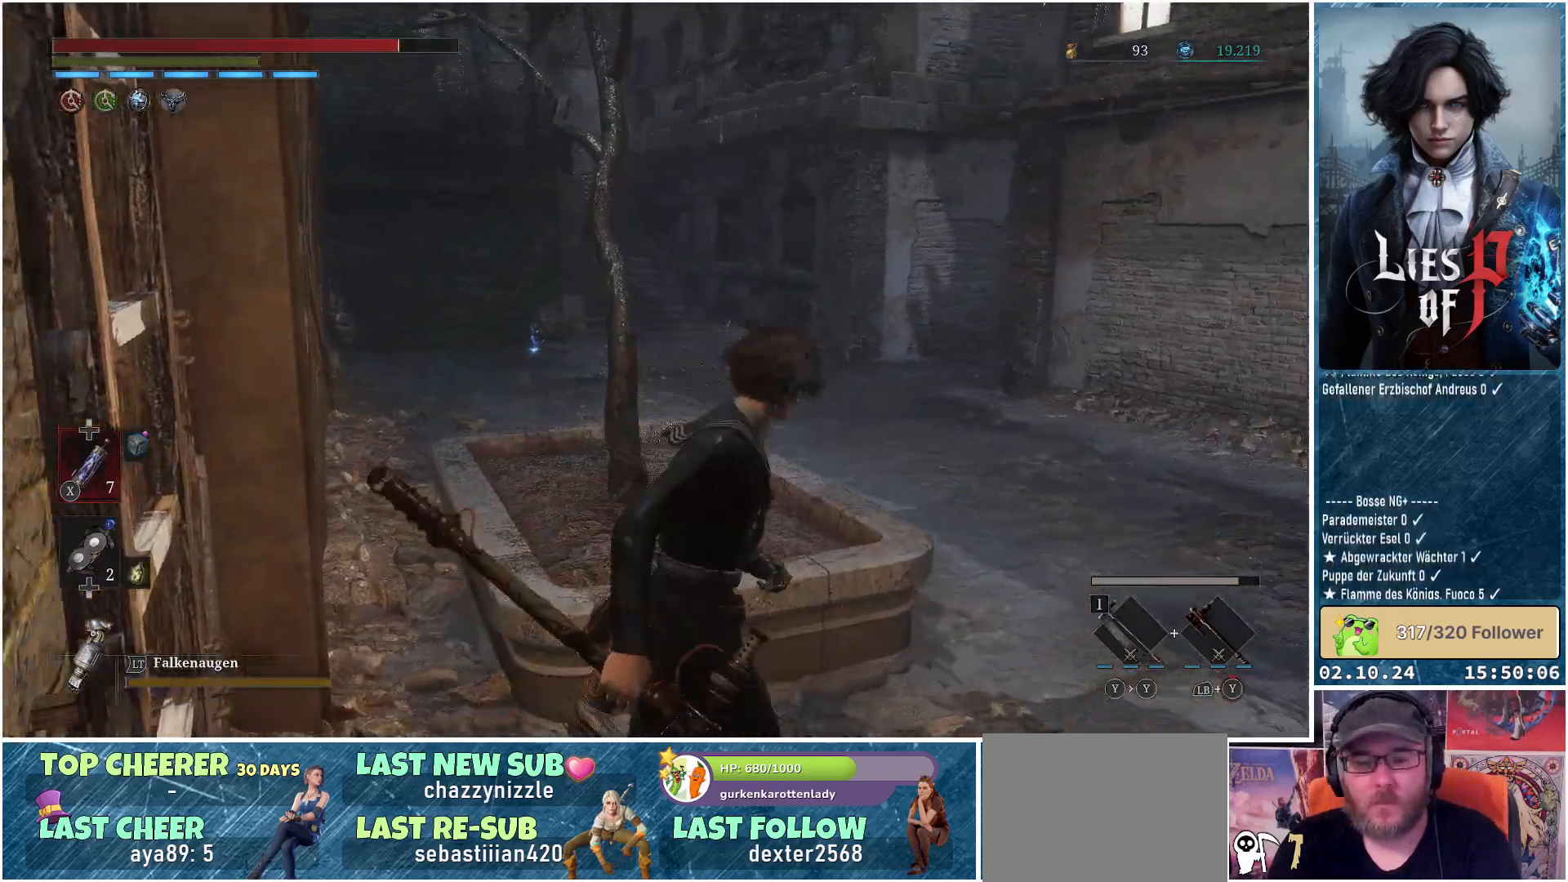
{"buttons": [], "left_stick": "up-right", "right_stick": "center", "events": [[267, "right_stick", "up-left"], [483, "right_stick", "center"]]}
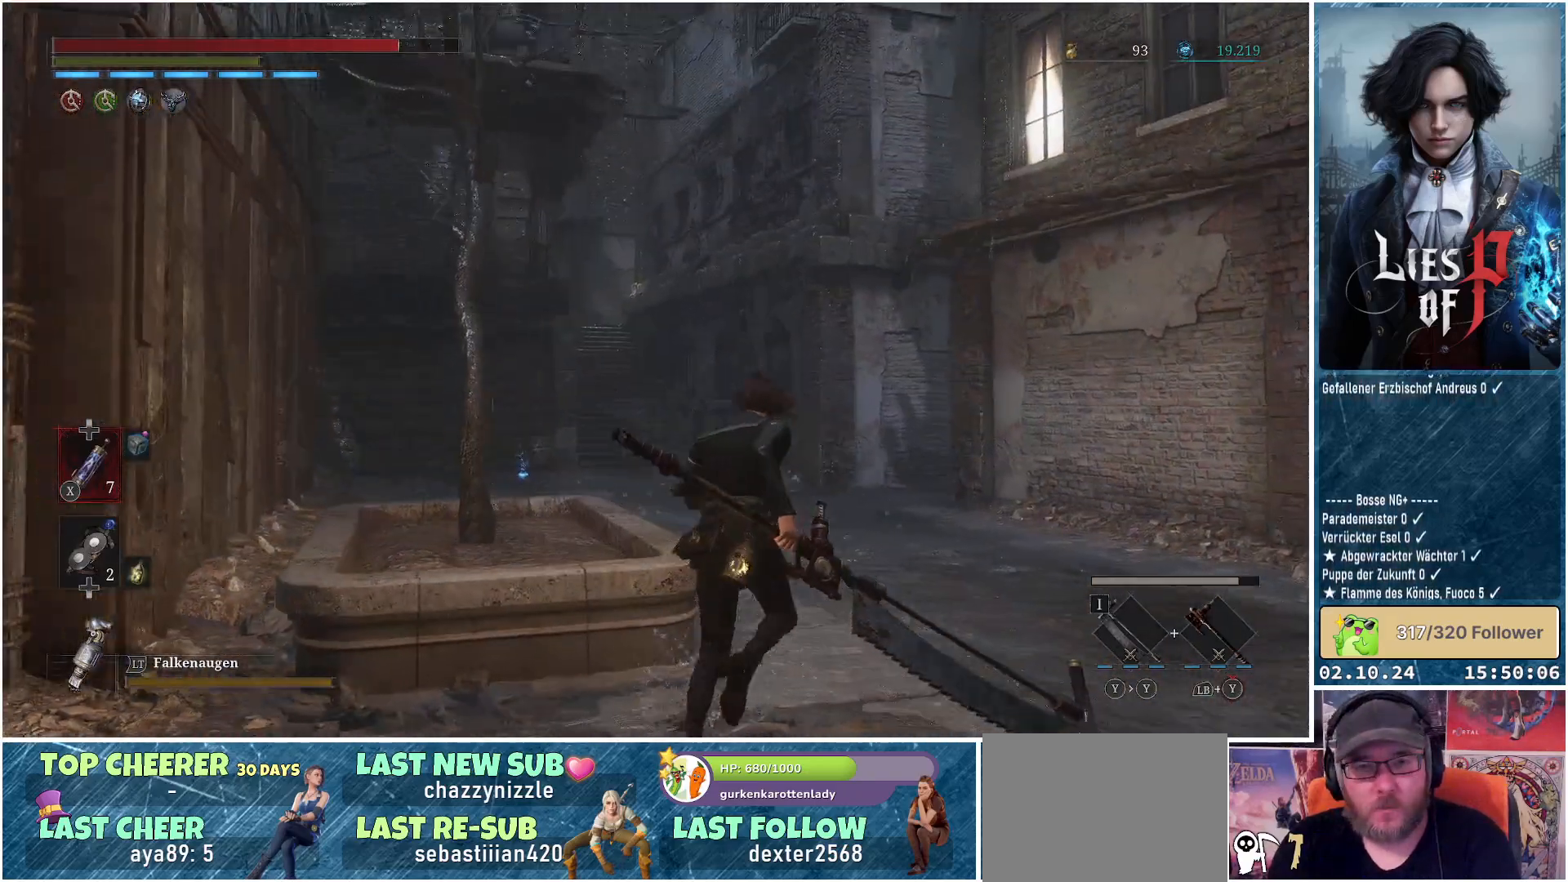
{"buttons": [], "left_stick": "up", "right_stick": "center", "events": [[33, "left_stick", "up"], [333, "right_stick", "up"], [483, "right_stick", "center"]]}
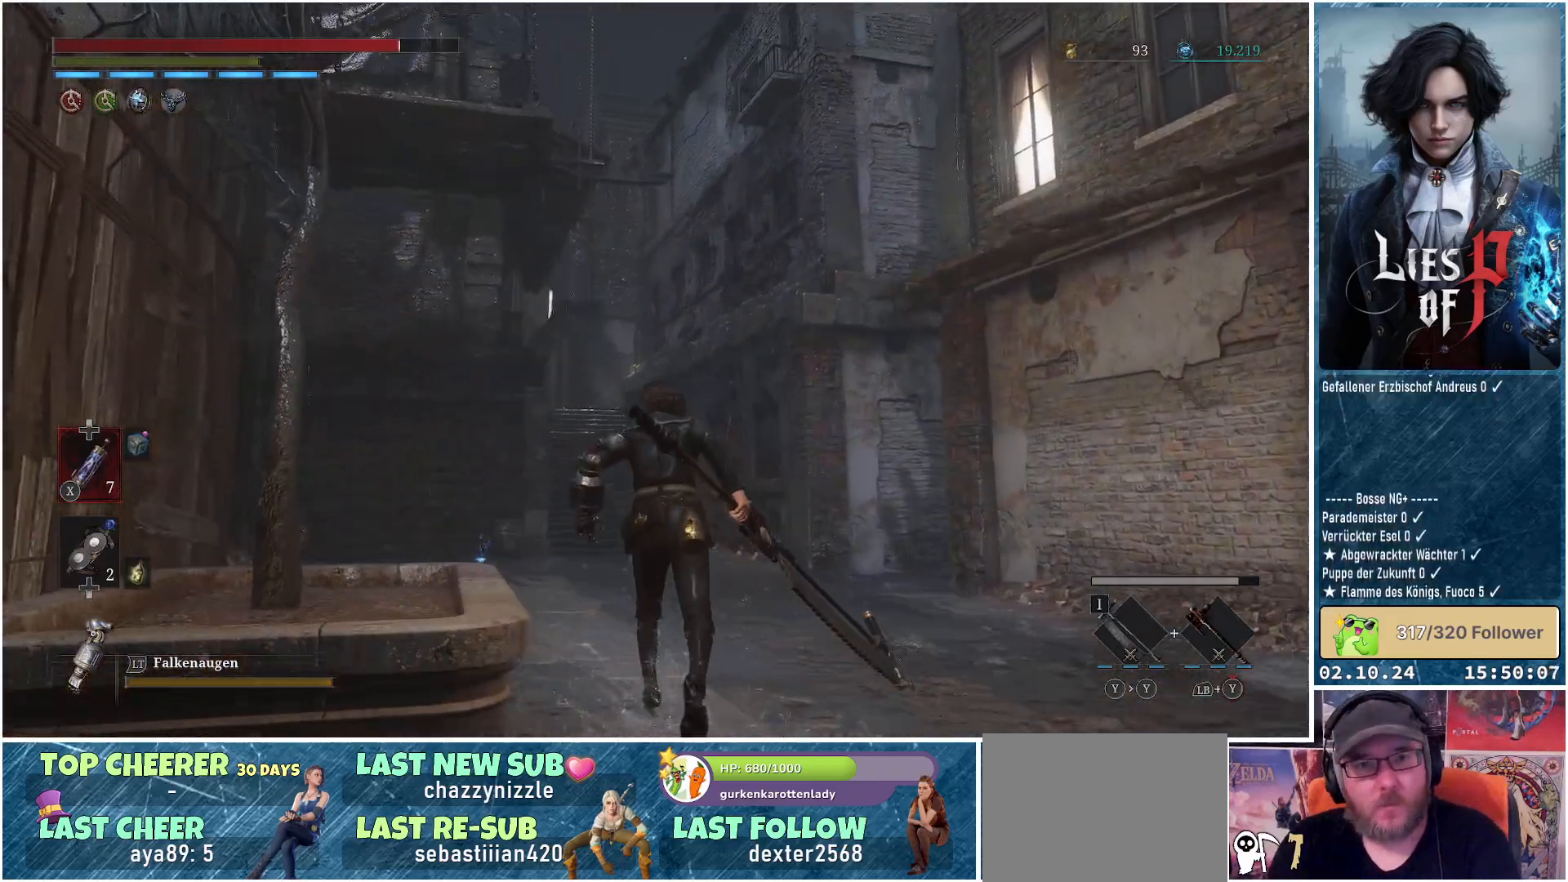
{"buttons": [], "left_stick": "up", "right_stick": "center", "events": []}
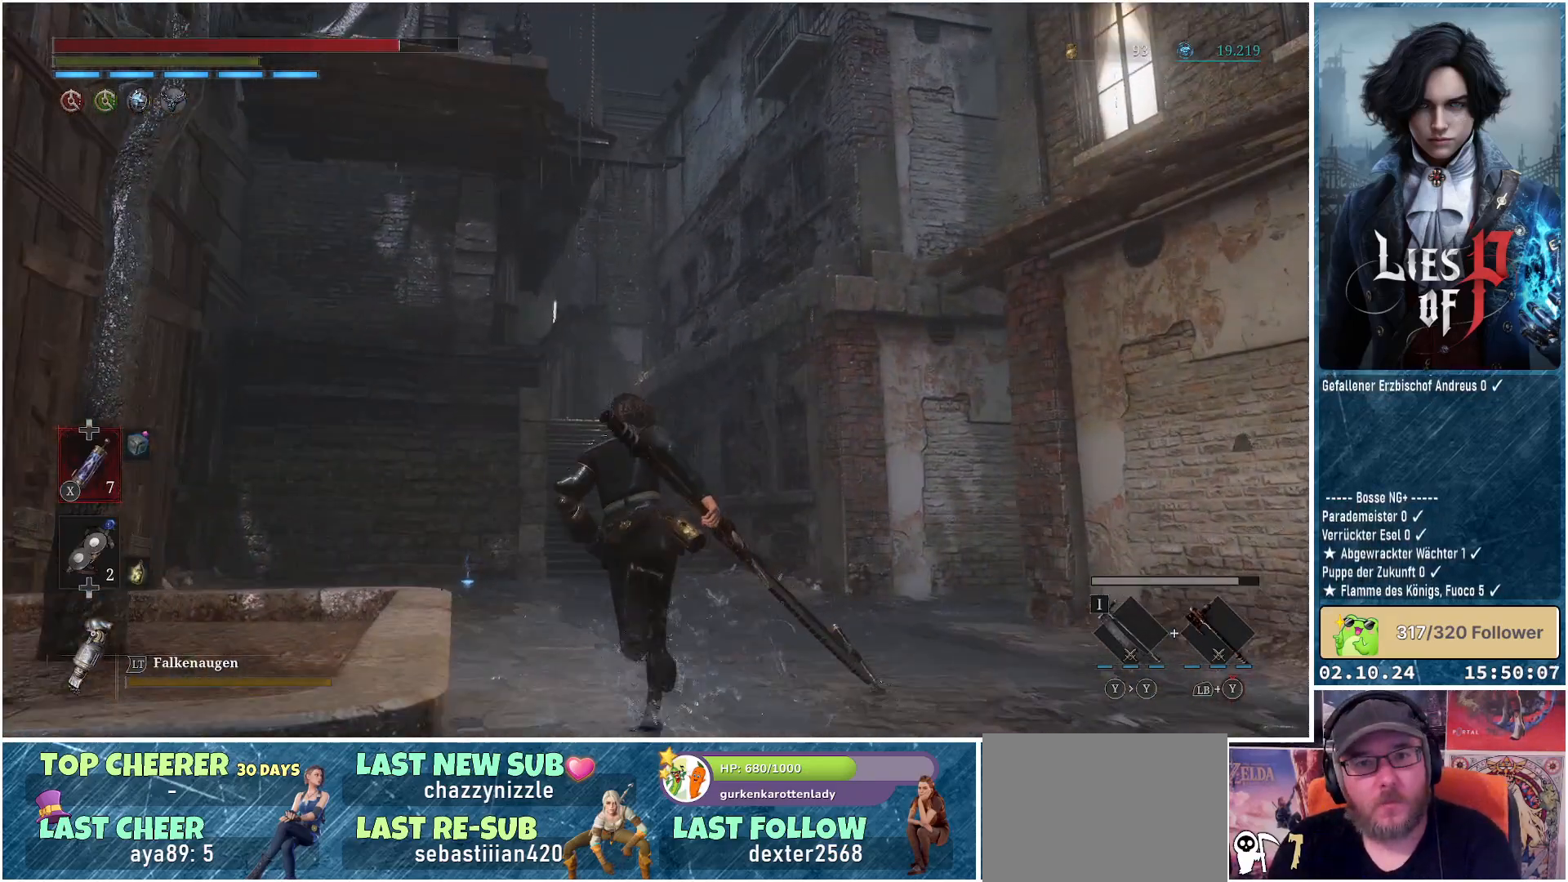
{"buttons": [], "left_stick": "up", "right_stick": "center", "events": [[33, "right_stick", "down-left"], [383, "right_stick", "center"]]}
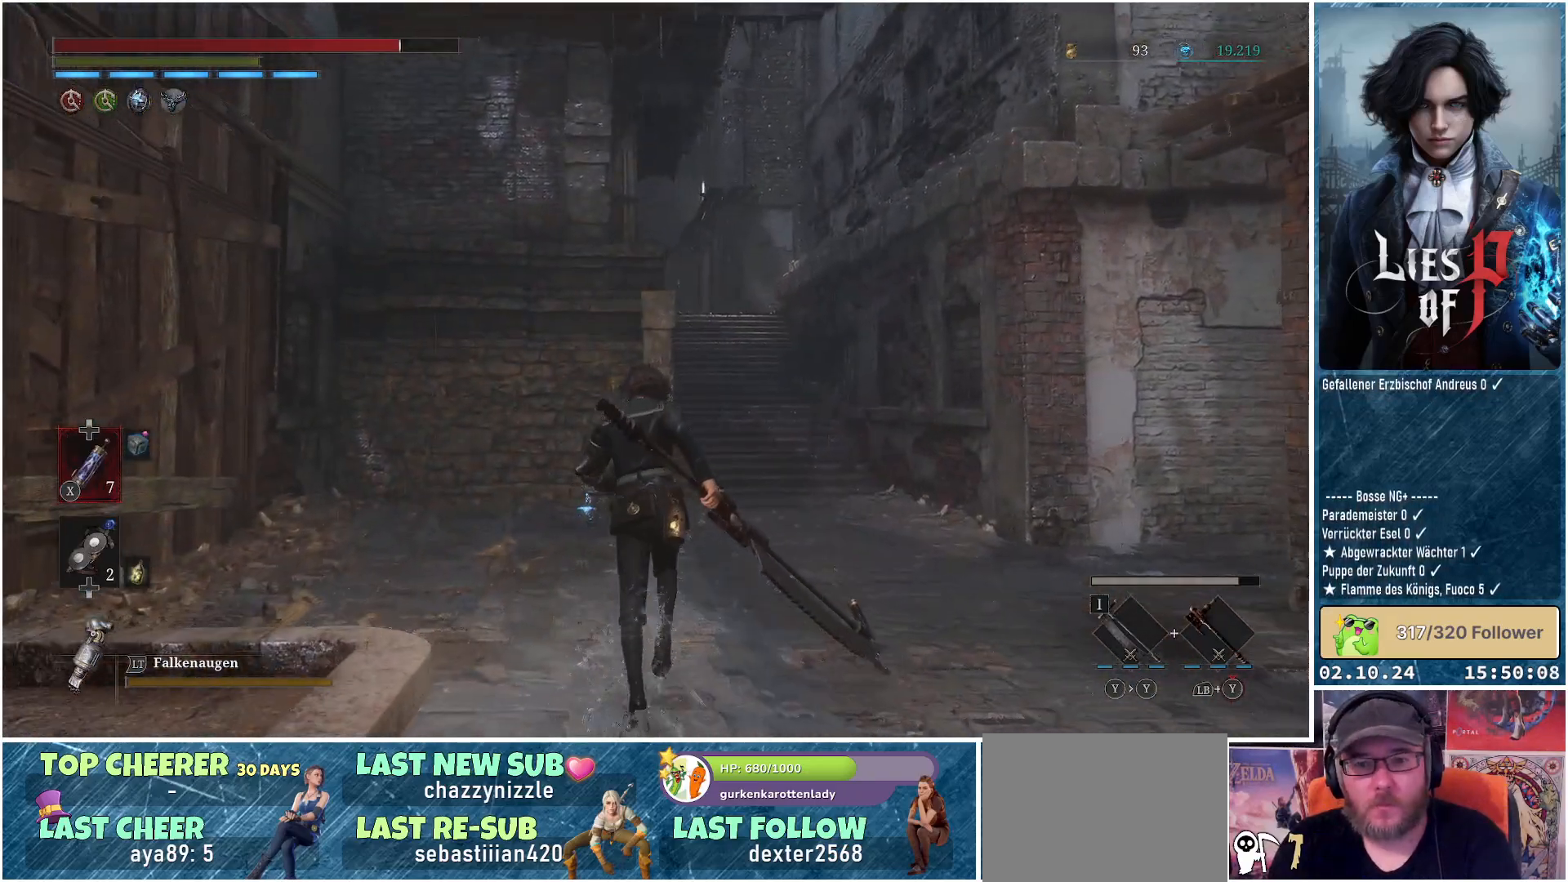
{"buttons": [], "left_stick": "up", "right_stick": "down-right", "events": [[217, "right_stick", "down-right"]]}